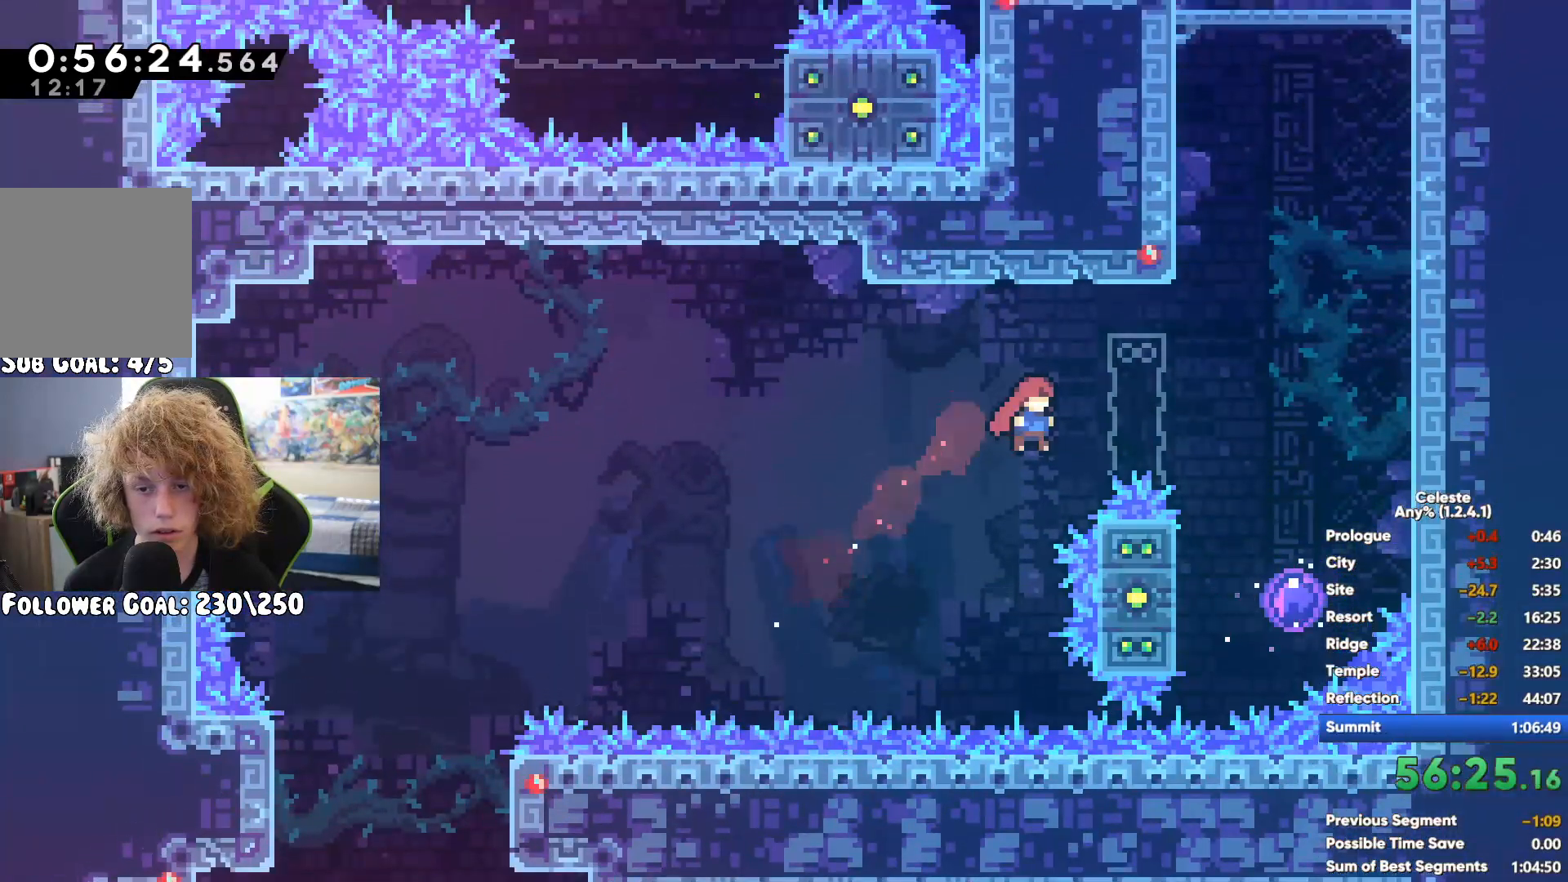
Gameplay with a controller (Xbox layout); each line is a JSON object with the inputs held at the frame after it. "button_events" lists button changes between this image and that frame as [ms after this image, input, new state], when the widget could be followed in between (sticks are given only as held states). Not read: B L3 R3.
{"buttons": [], "left_stick": "left", "right_stick": "center", "button_events": []}
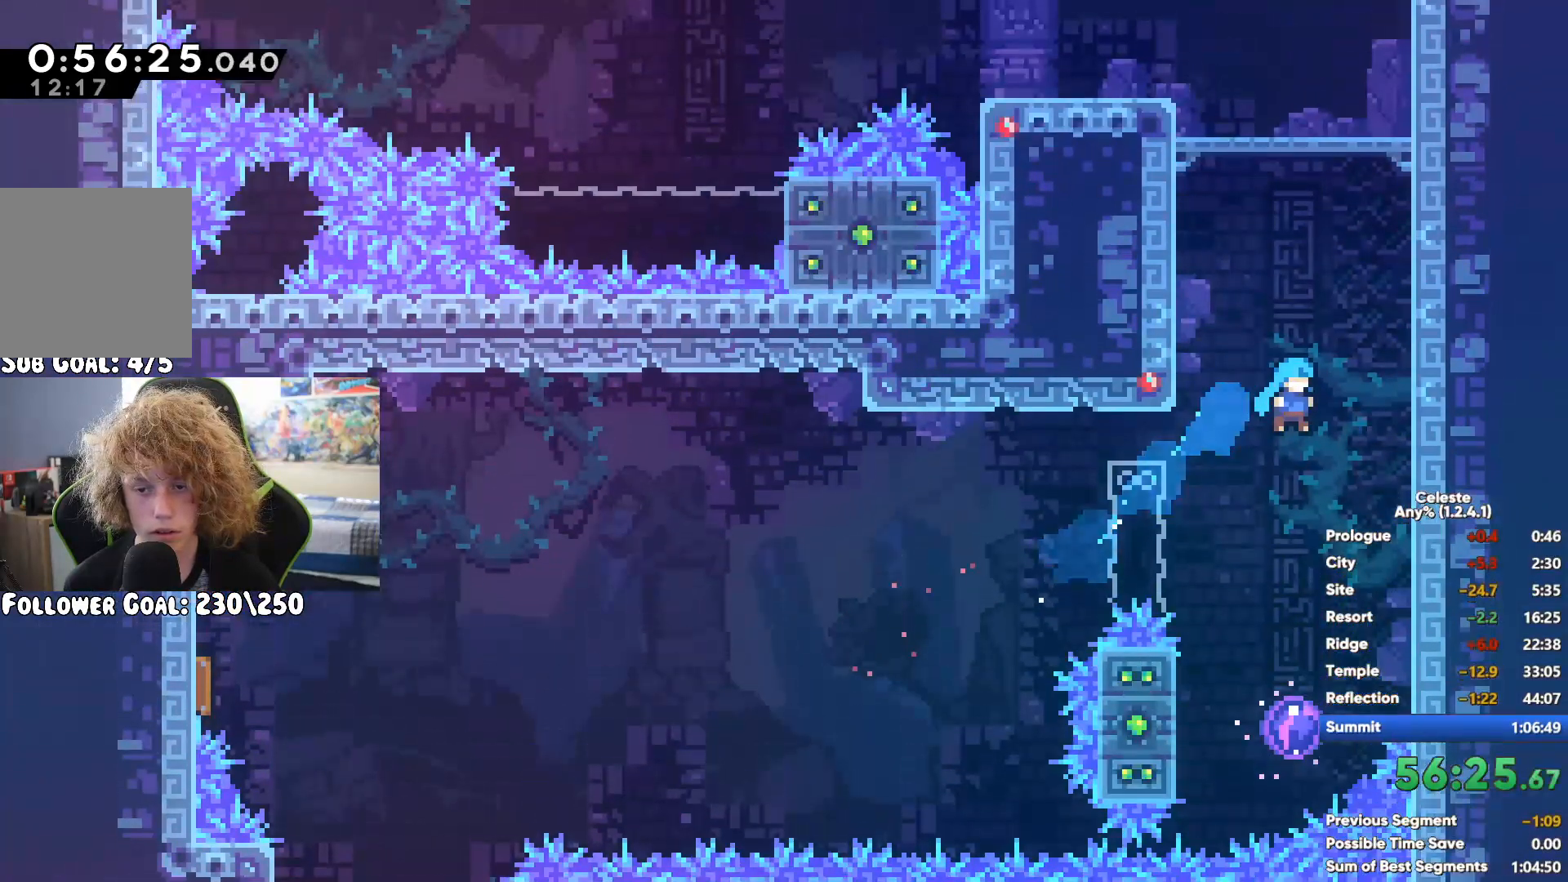
{"buttons": [], "left_stick": "up", "right_stick": "center", "button_events": []}
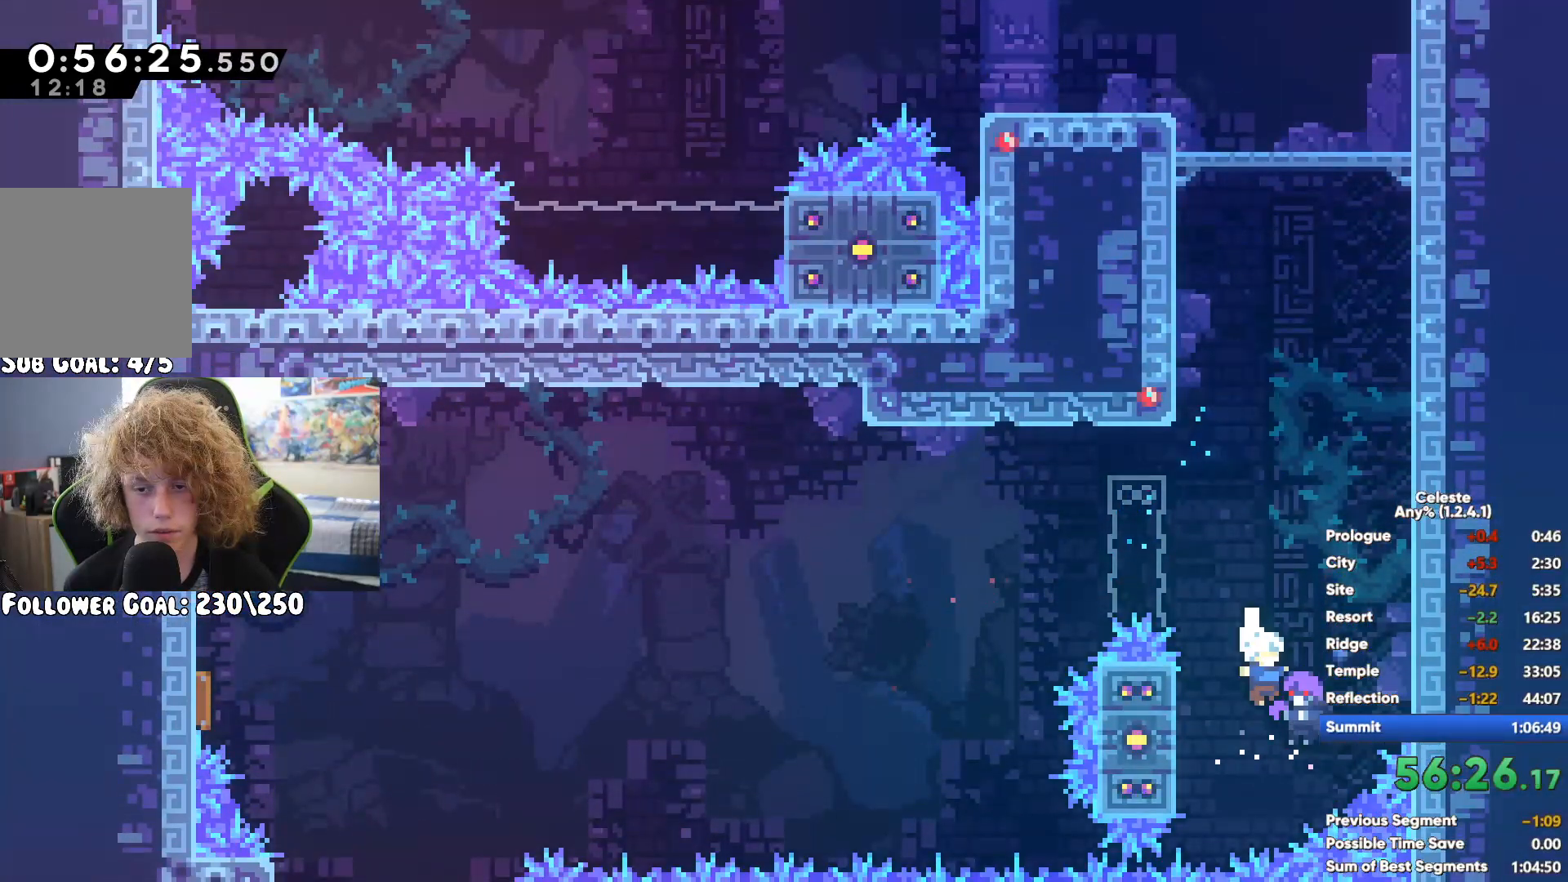
{"buttons": [], "left_stick": "left", "right_stick": "center", "button_events": [[33, "X", "down"], [200, "X", "up"]]}
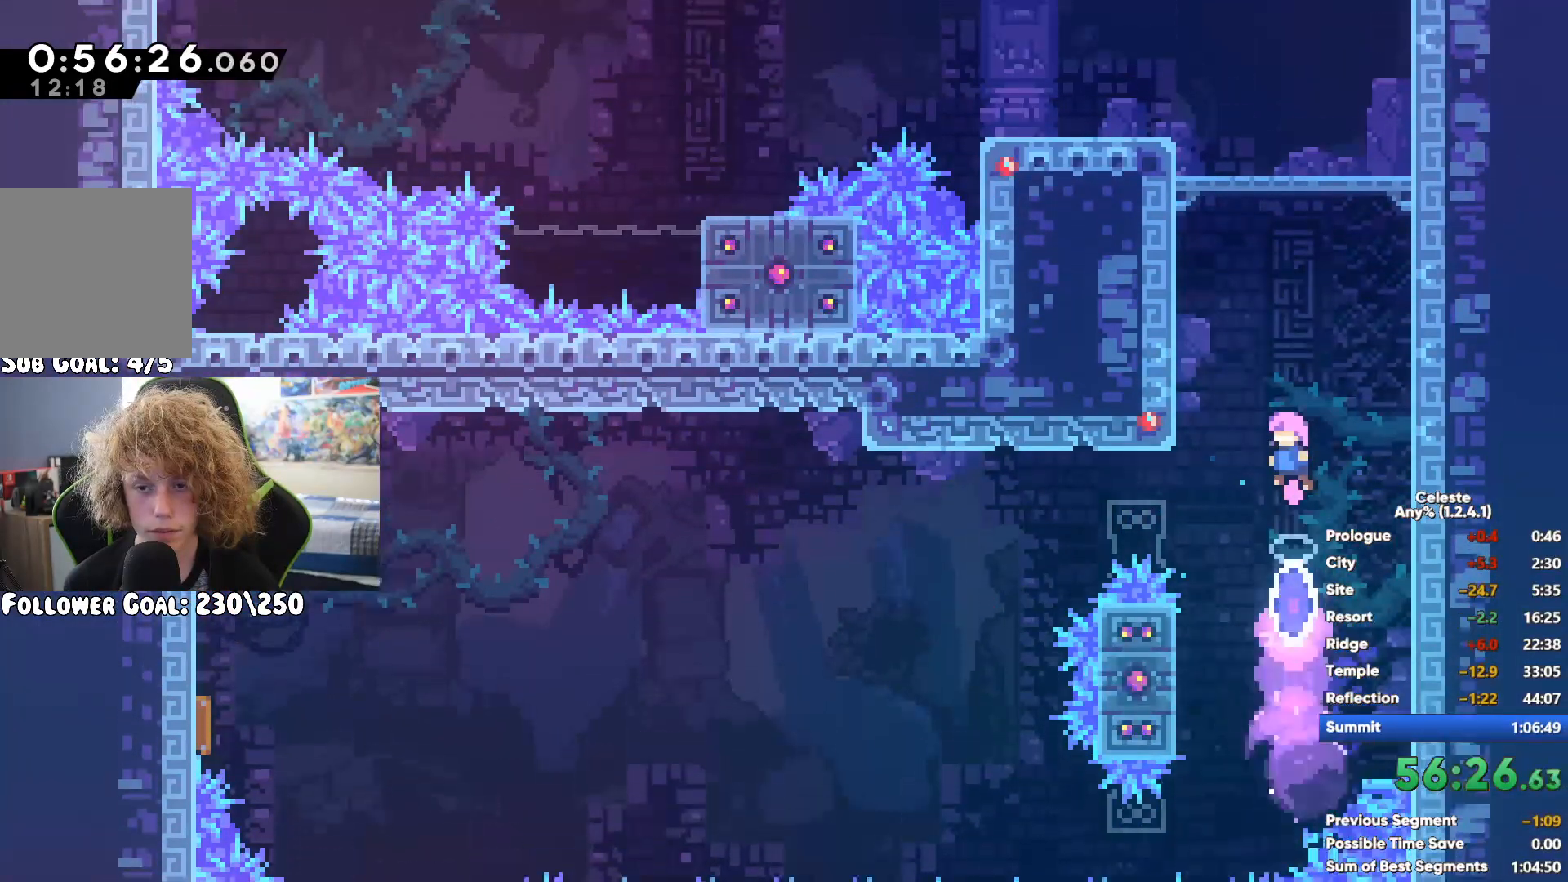
{"buttons": ["A"], "left_stick": "left", "right_stick": "center", "button_events": [[433, "A", "down"]]}
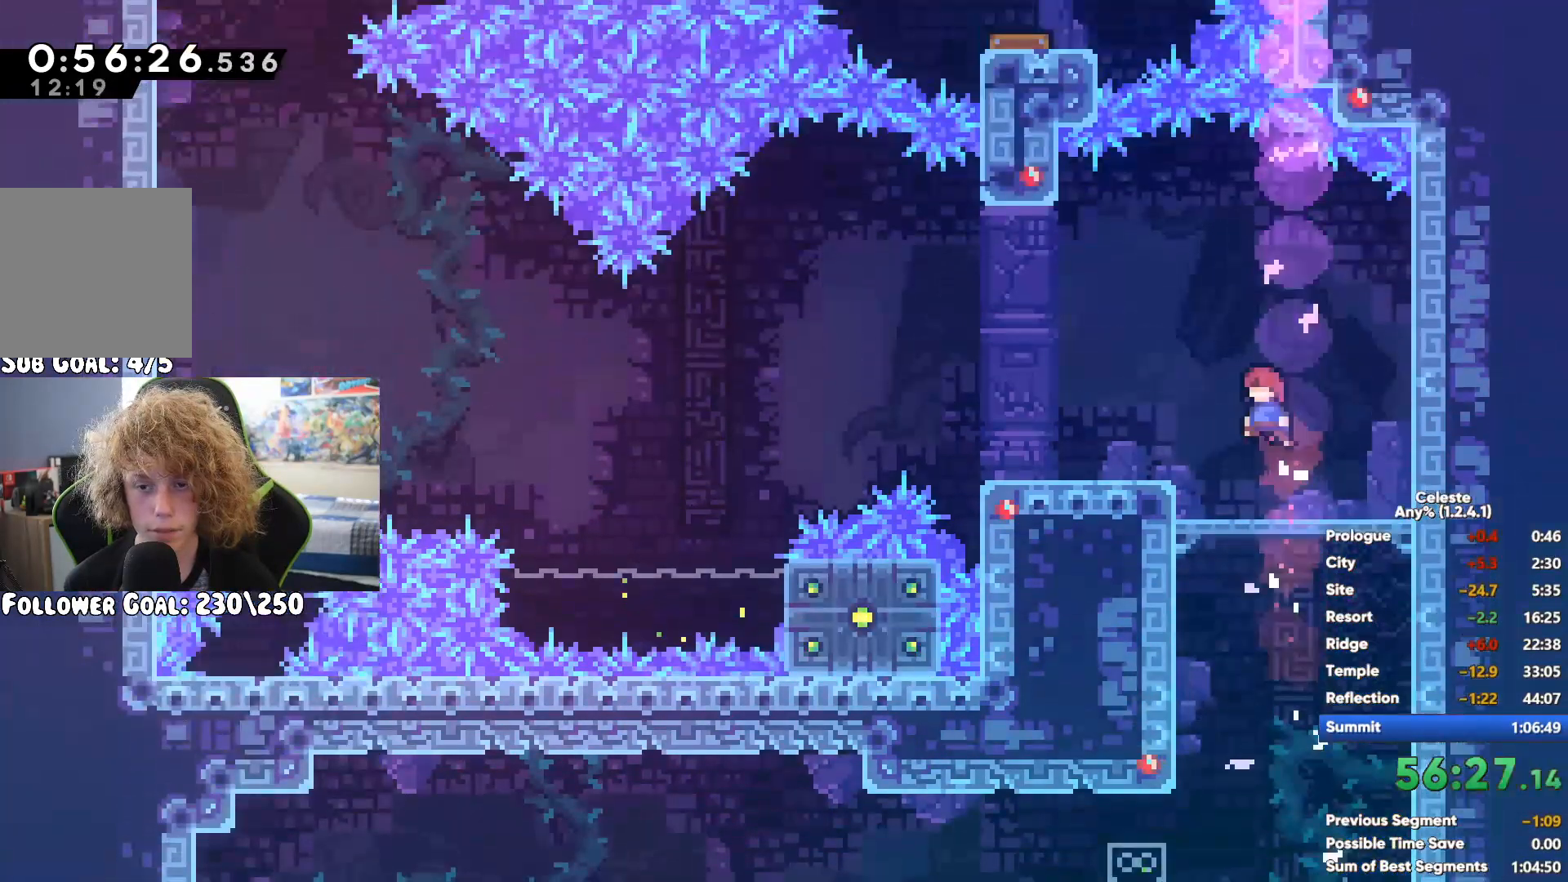
{"buttons": [], "left_stick": "center", "right_stick": "center", "button_events": [[367, "A", "up"]]}
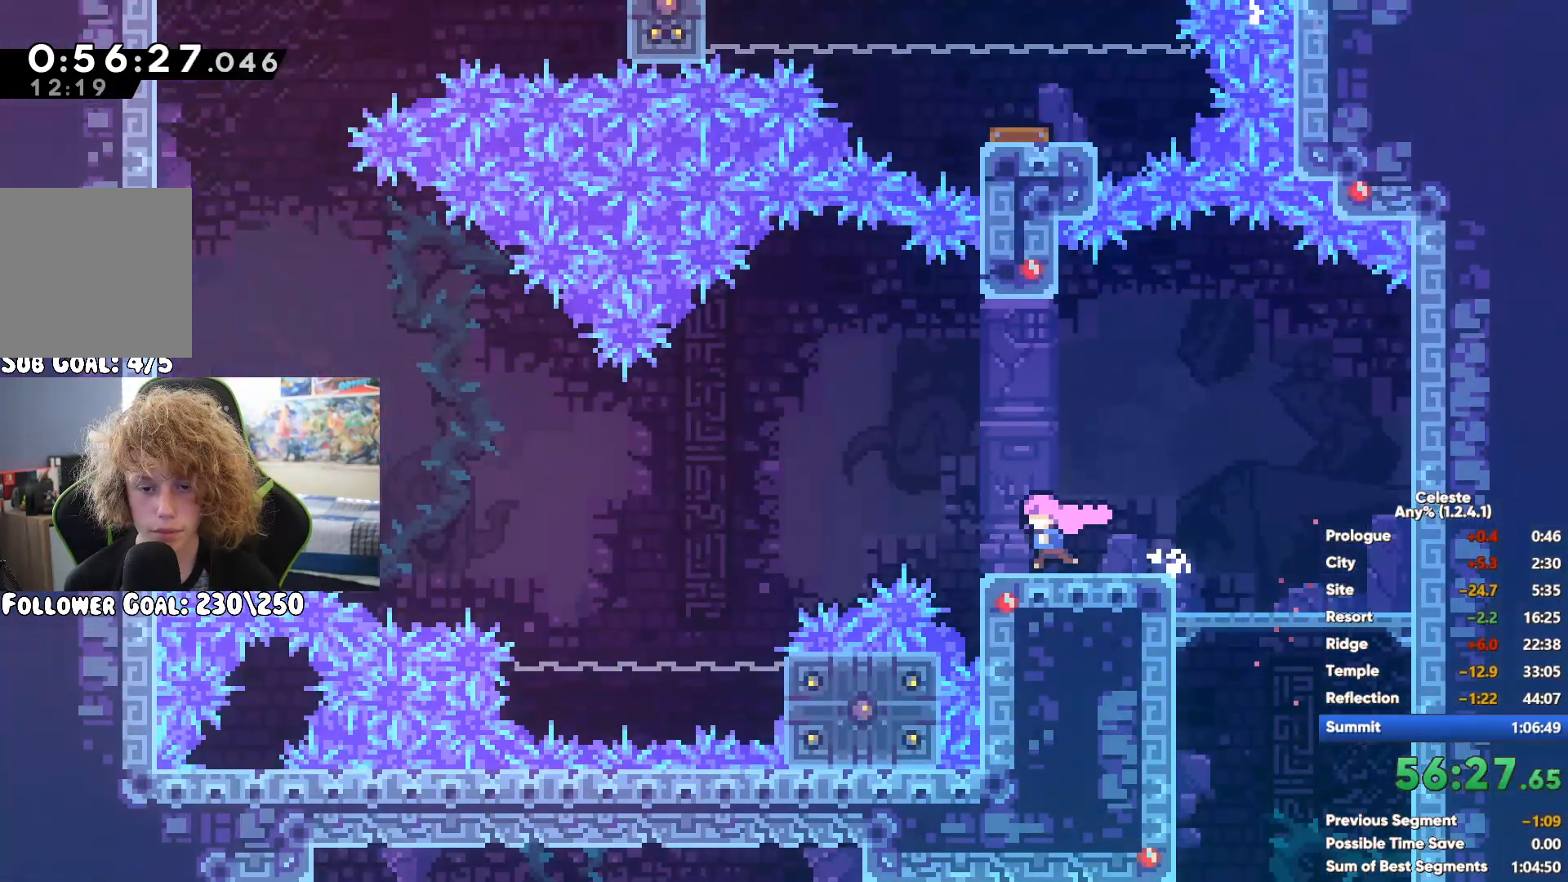
{"buttons": ["A"], "left_stick": "up-left", "right_stick": "center", "button_events": [[433, "A", "down"]]}
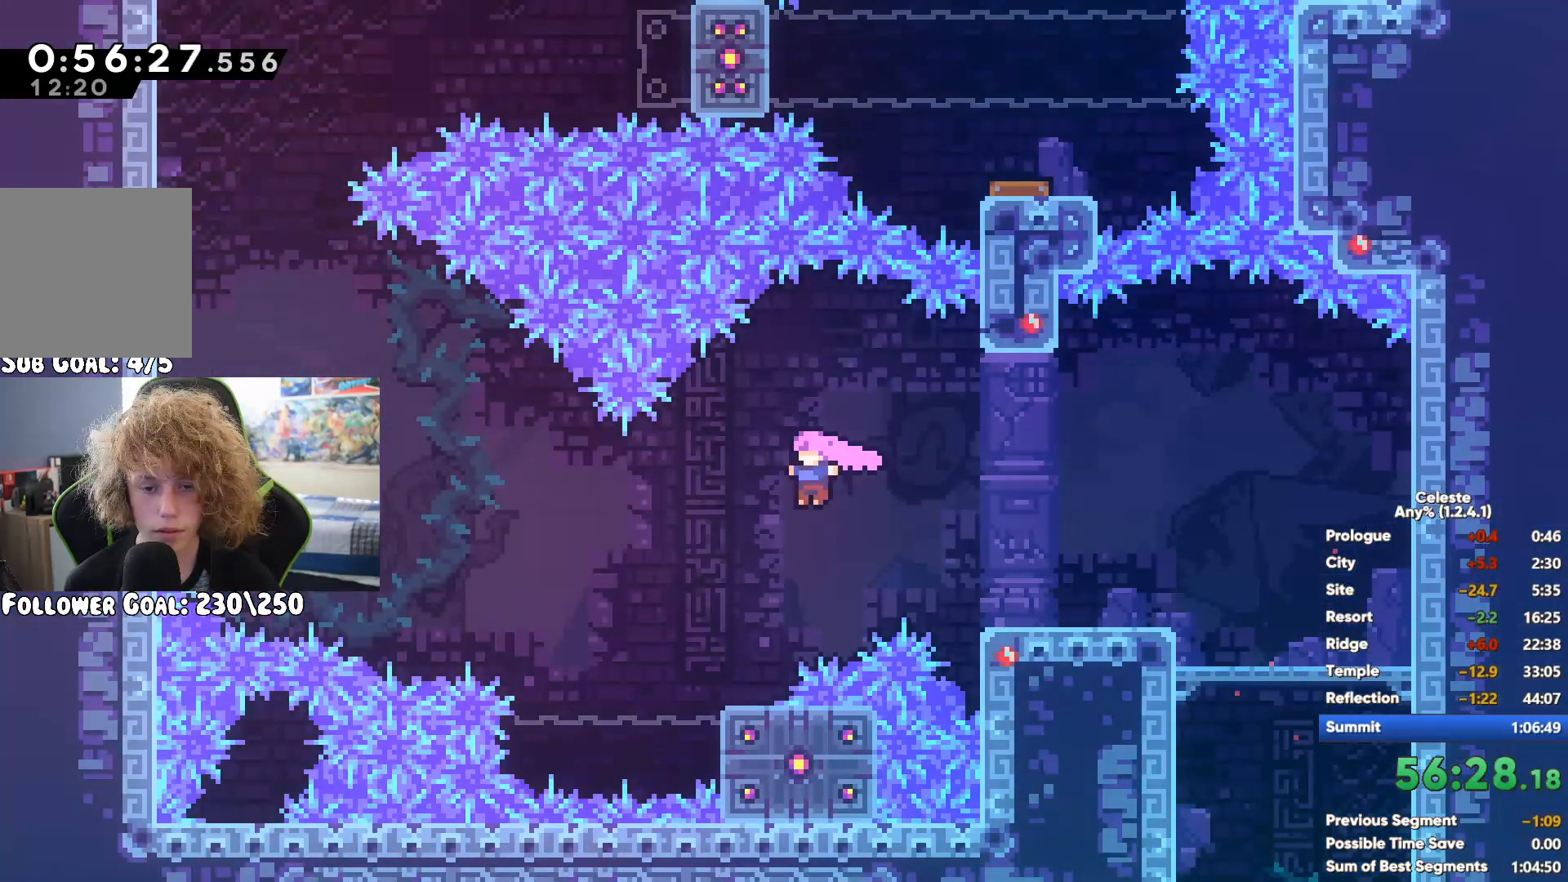
{"buttons": ["R1"], "left_stick": "up", "right_stick": "center", "button_events": [[200, "A", "up"], [267, "X", "down"], [417, "X", "up"], [450, "R1", "down"]]}
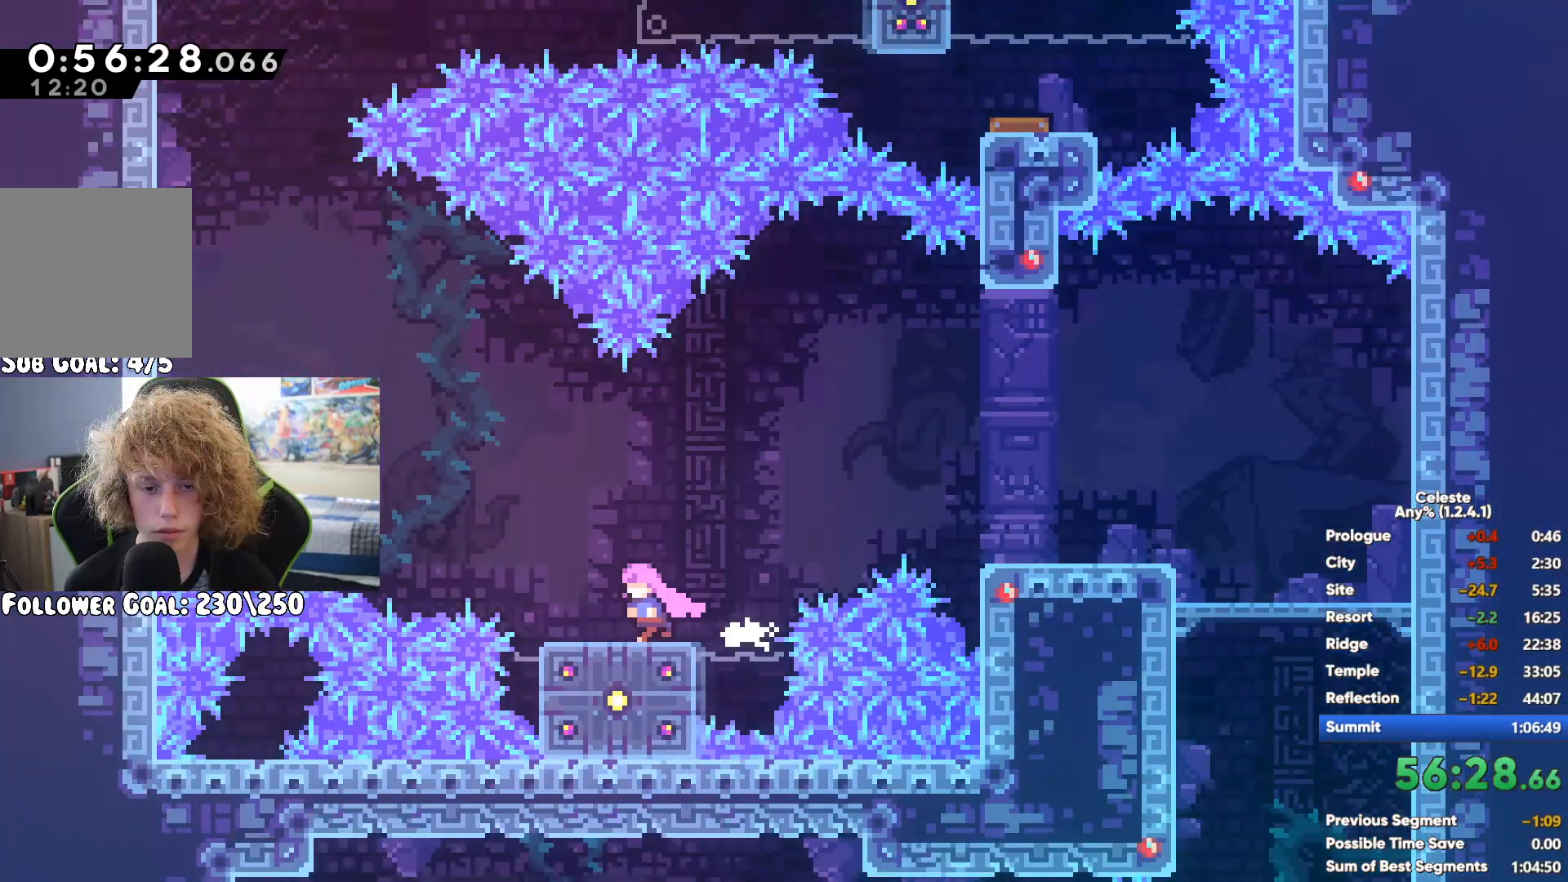
{"buttons": ["A", "R1"], "left_stick": "up", "right_stick": "center", "button_events": [[150, "A", "down"], [333, "A", "up"], [433, "A", "down"]]}
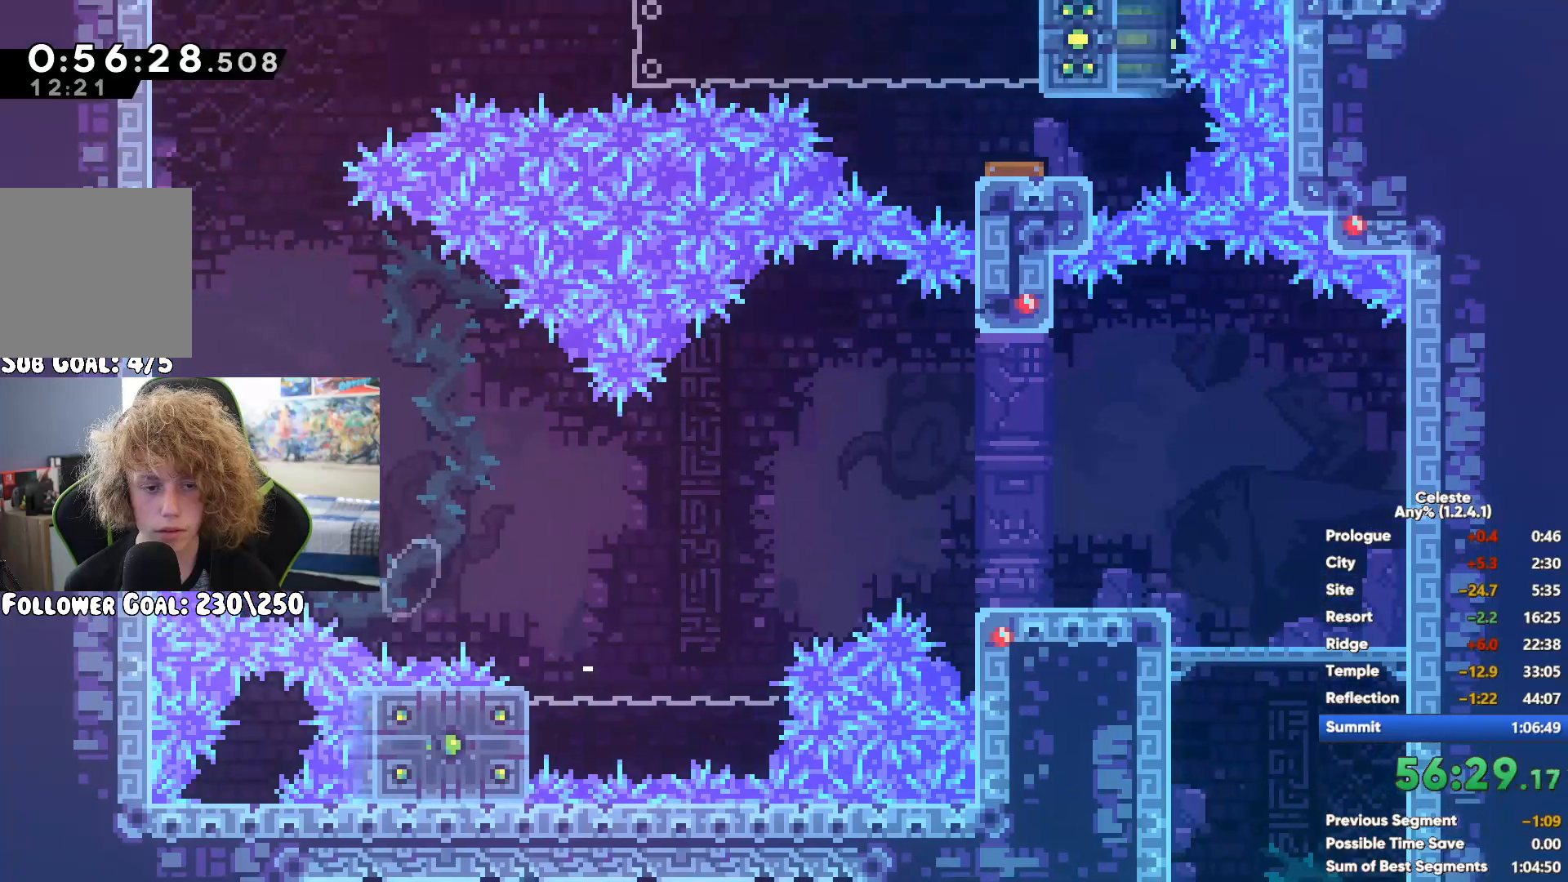
{"buttons": ["A", "R1"], "left_stick": "right", "right_stick": "center", "button_events": [[33, "A", "up"], [117, "A", "down"], [217, "A", "up"], [317, "A", "down"]]}
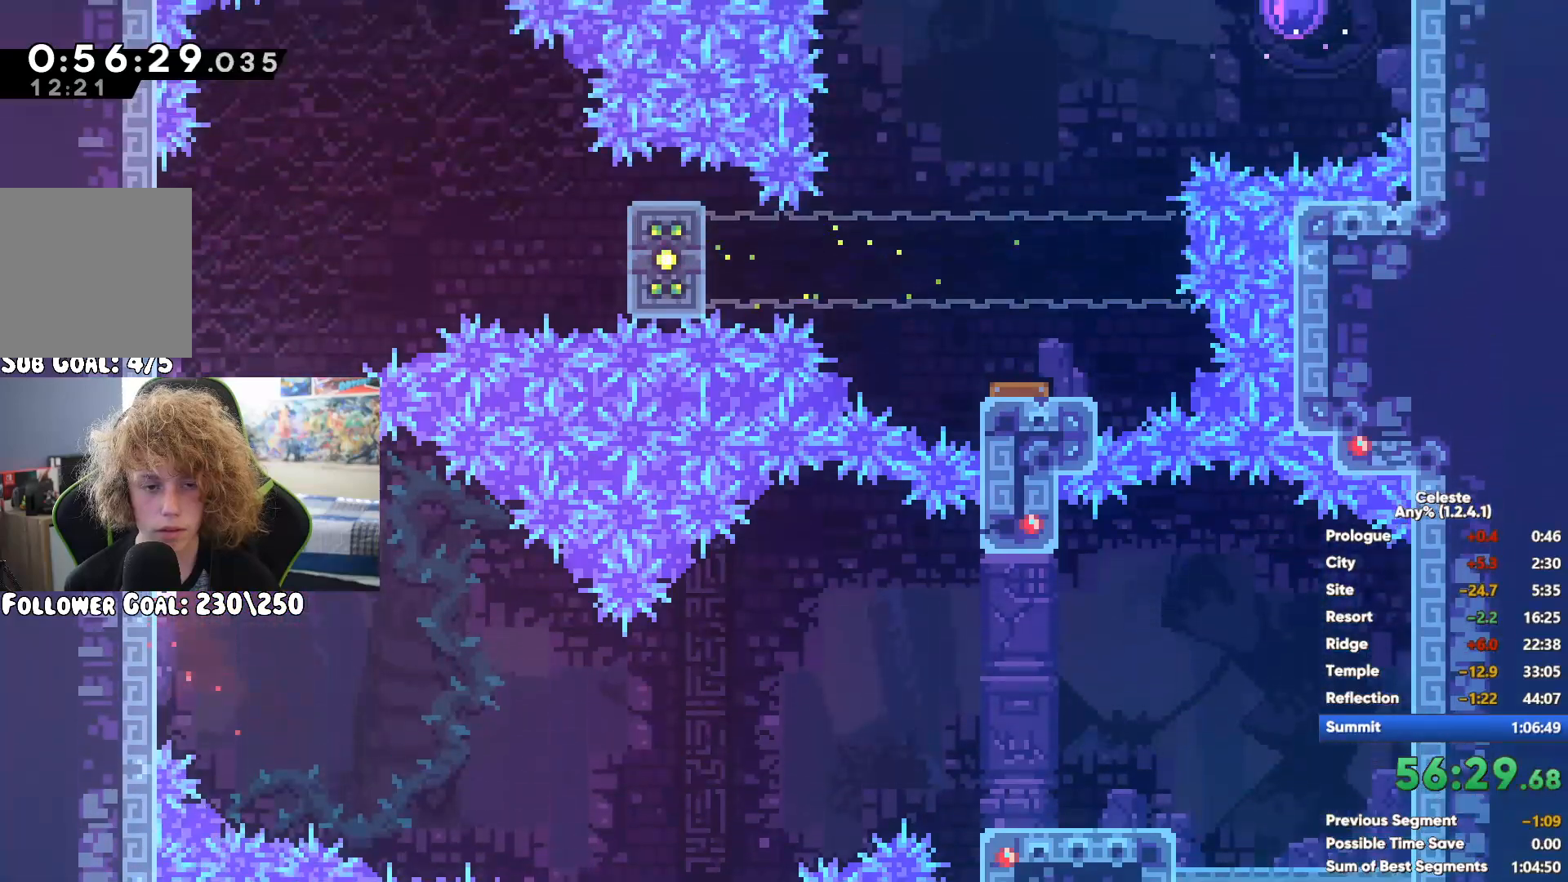
{"buttons": [], "left_stick": "right", "right_stick": "center", "button_events": [[100, "A", "up"], [233, "R1", "up"], [233, "X", "down"], [367, "X", "up"]]}
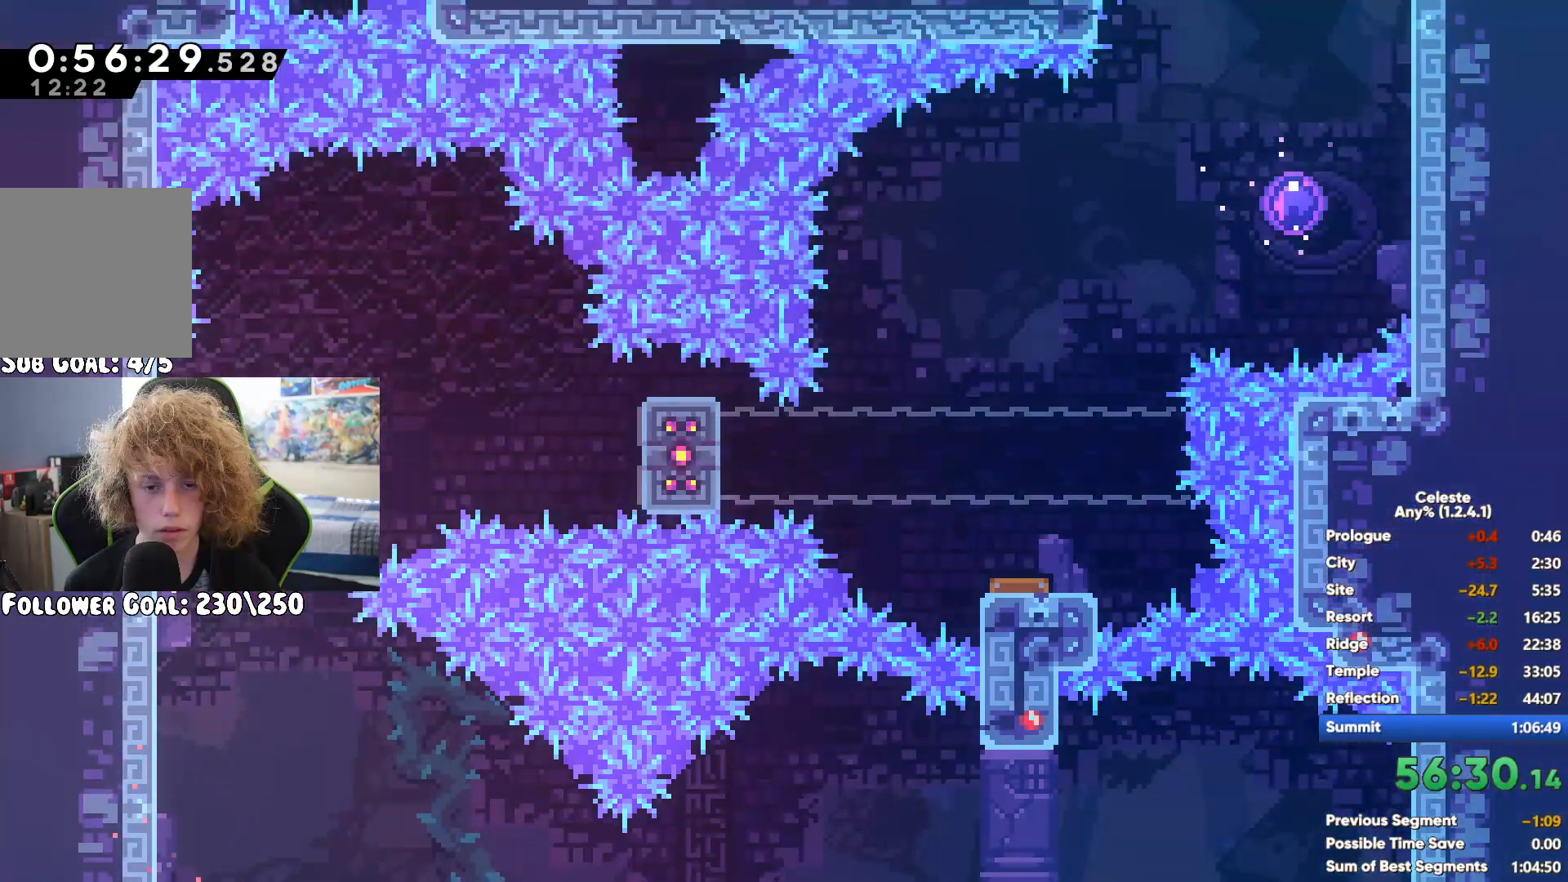
{"buttons": ["R1"], "left_stick": "center", "right_stick": "center", "button_events": [[33, "R1", "down"]]}
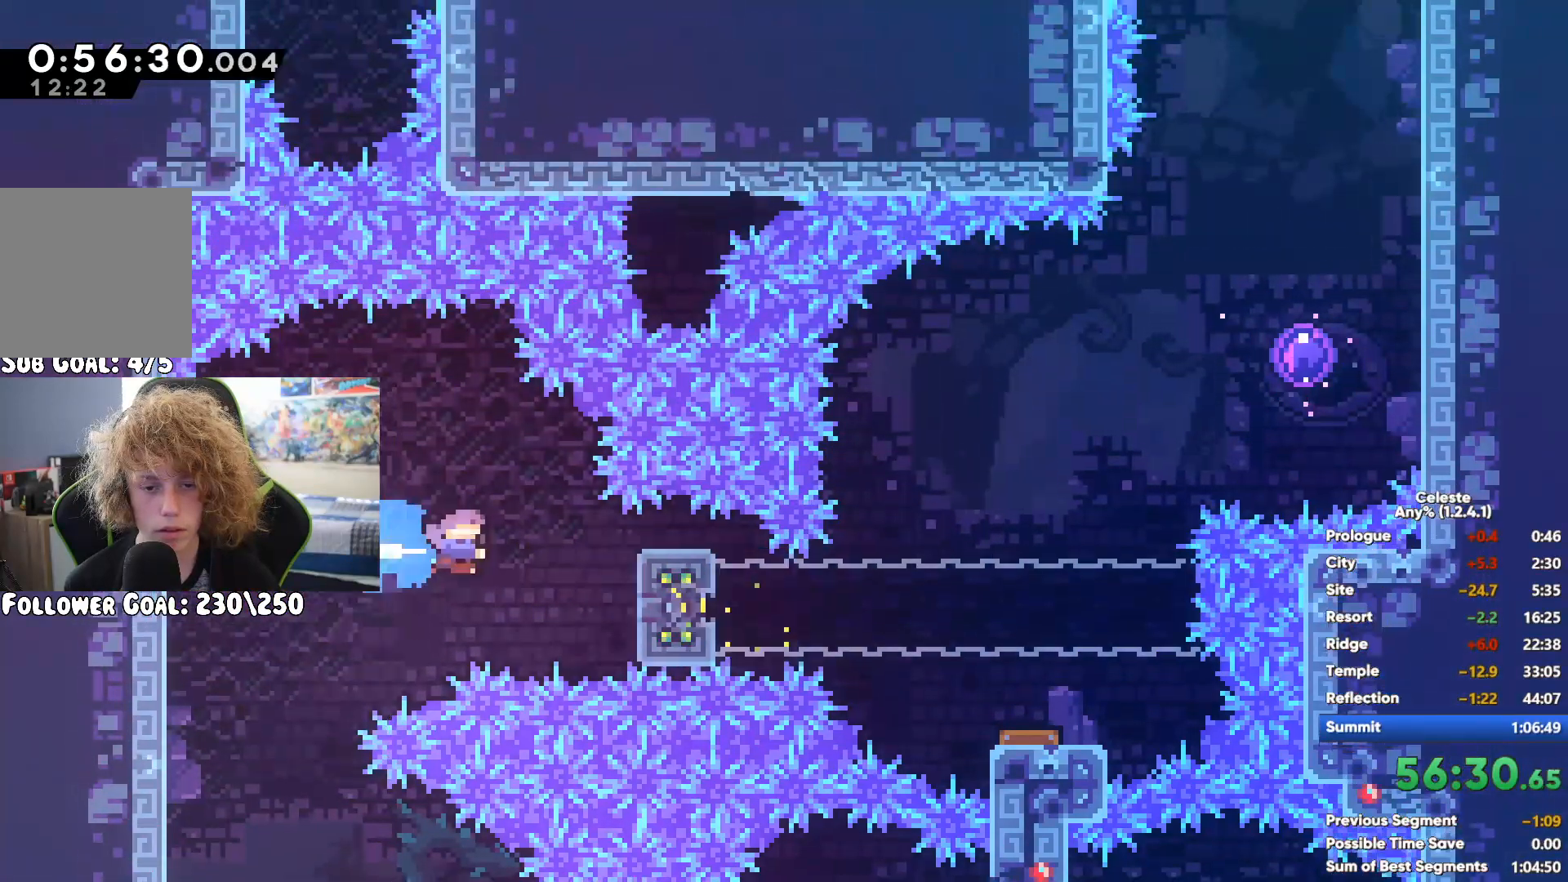
{"buttons": ["R1"], "left_stick": "center", "right_stick": "center", "button_events": []}
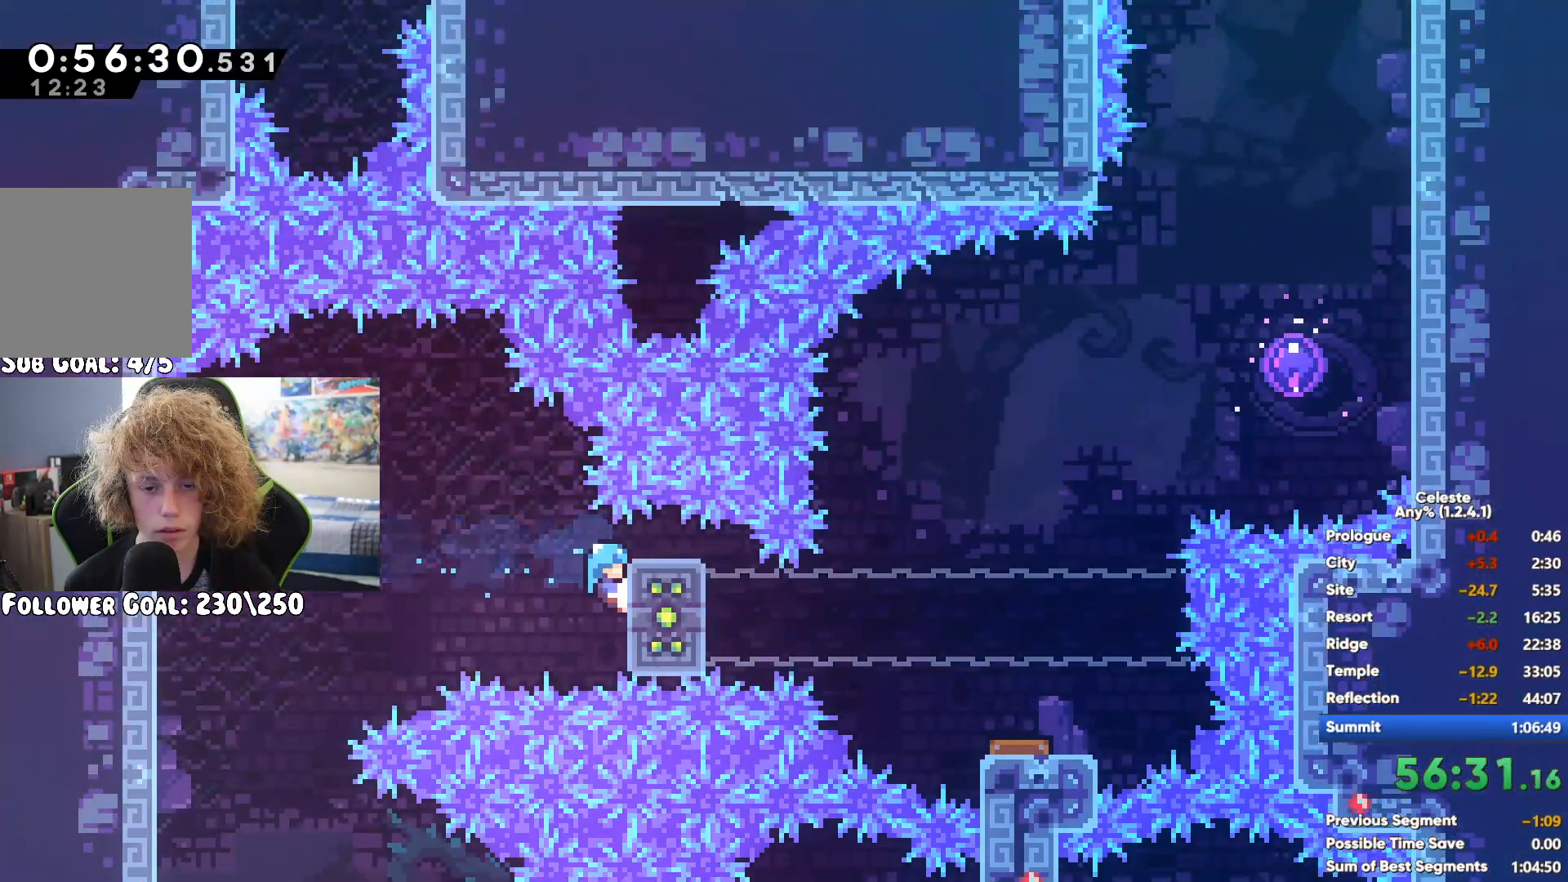
{"buttons": ["R1"], "left_stick": "center", "right_stick": "center", "button_events": []}
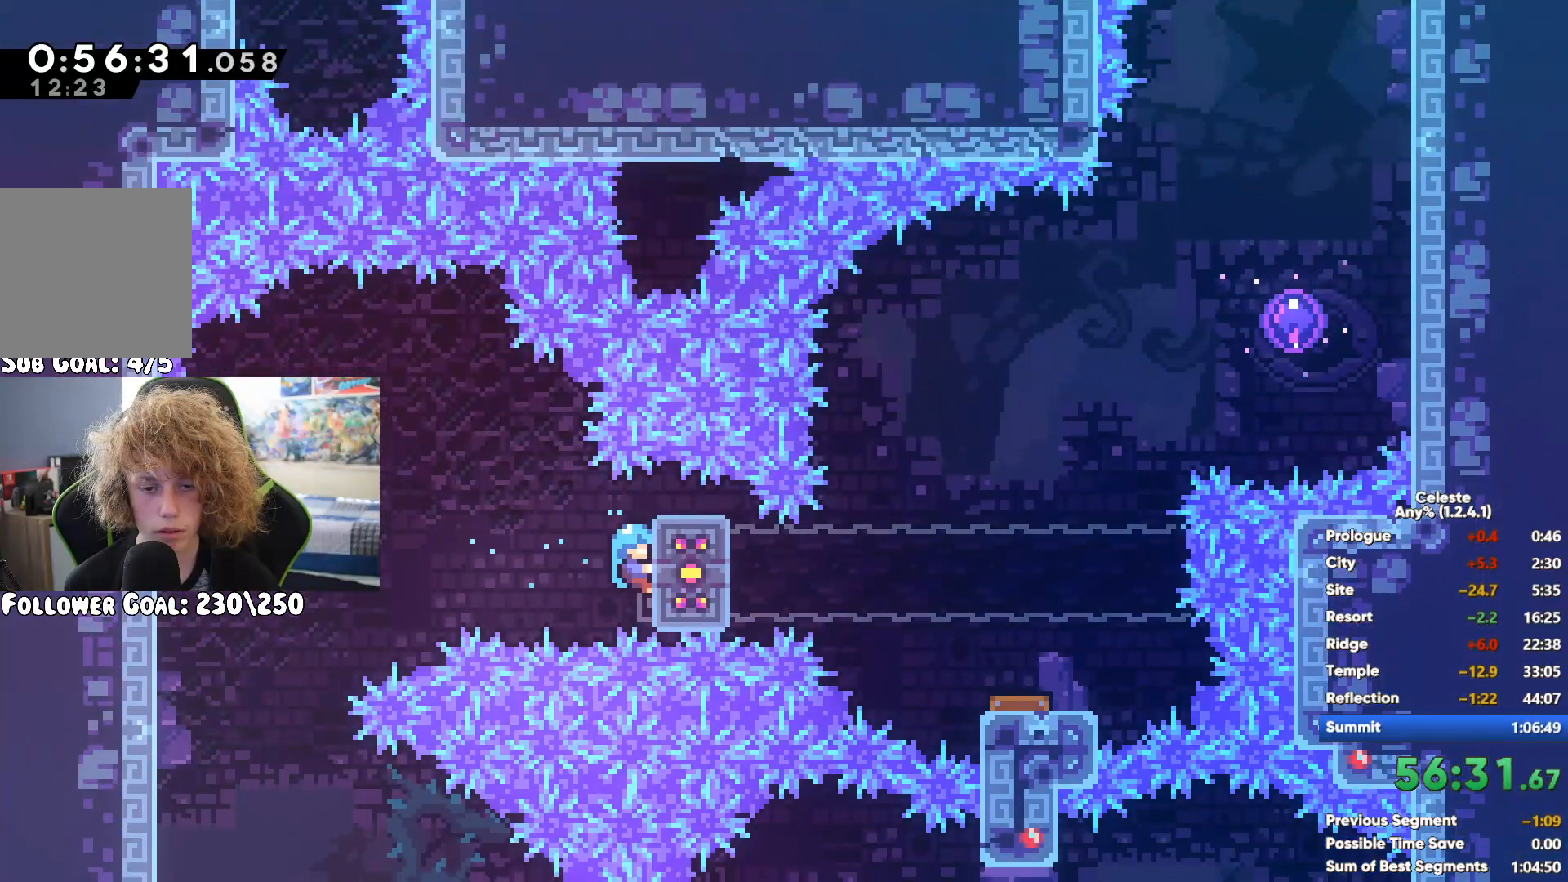
{"buttons": [], "left_stick": "center", "right_stick": "center", "button_events": [[283, "R1", "up"]]}
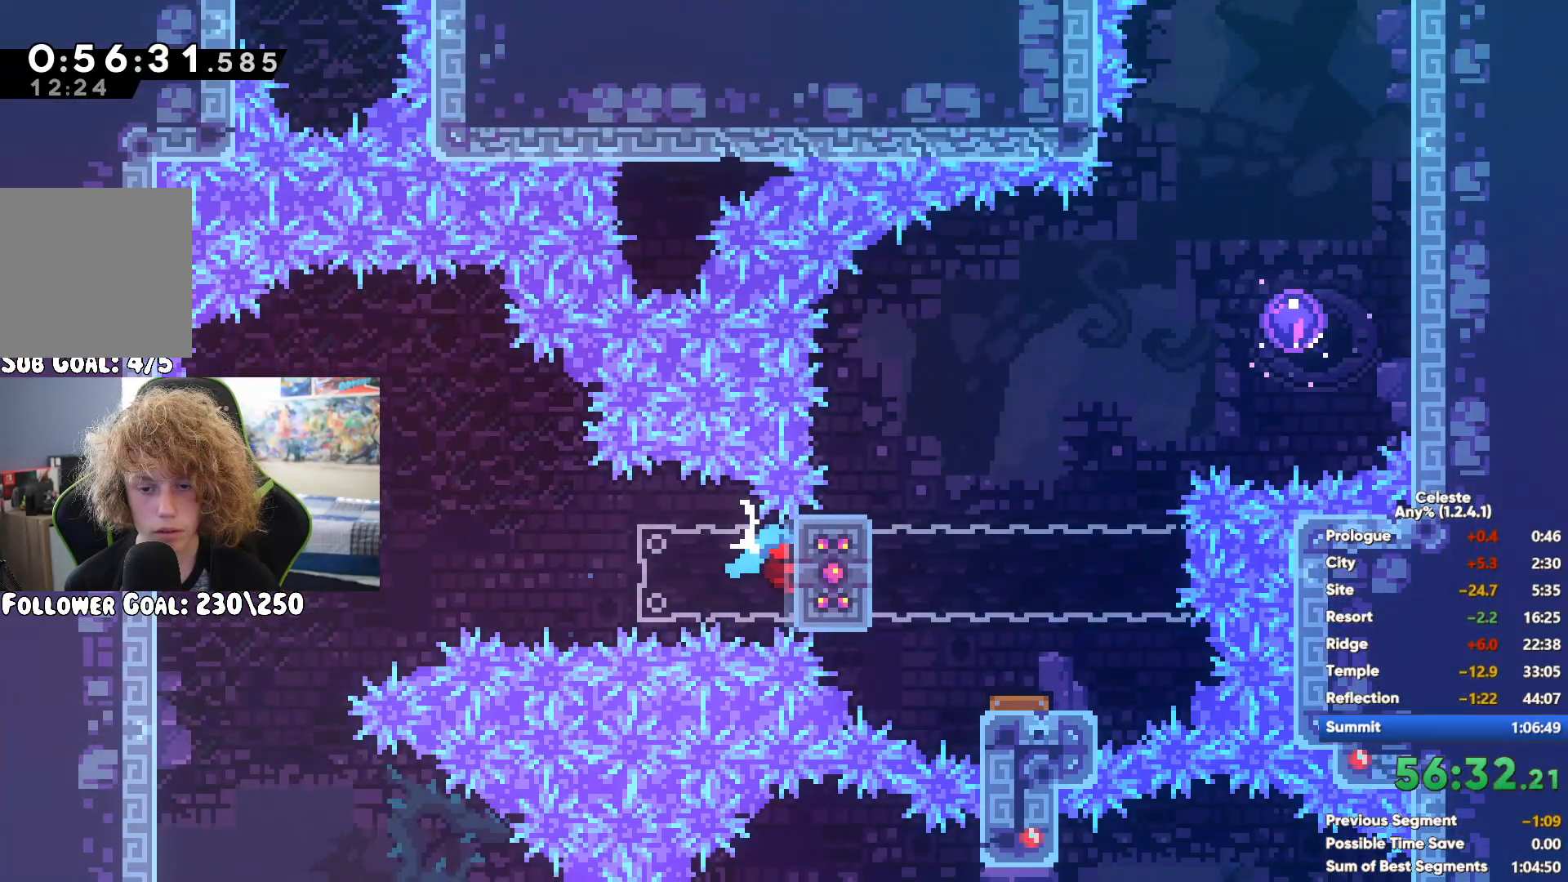
{"buttons": [], "left_stick": "up-right", "right_stick": "center", "button_events": []}
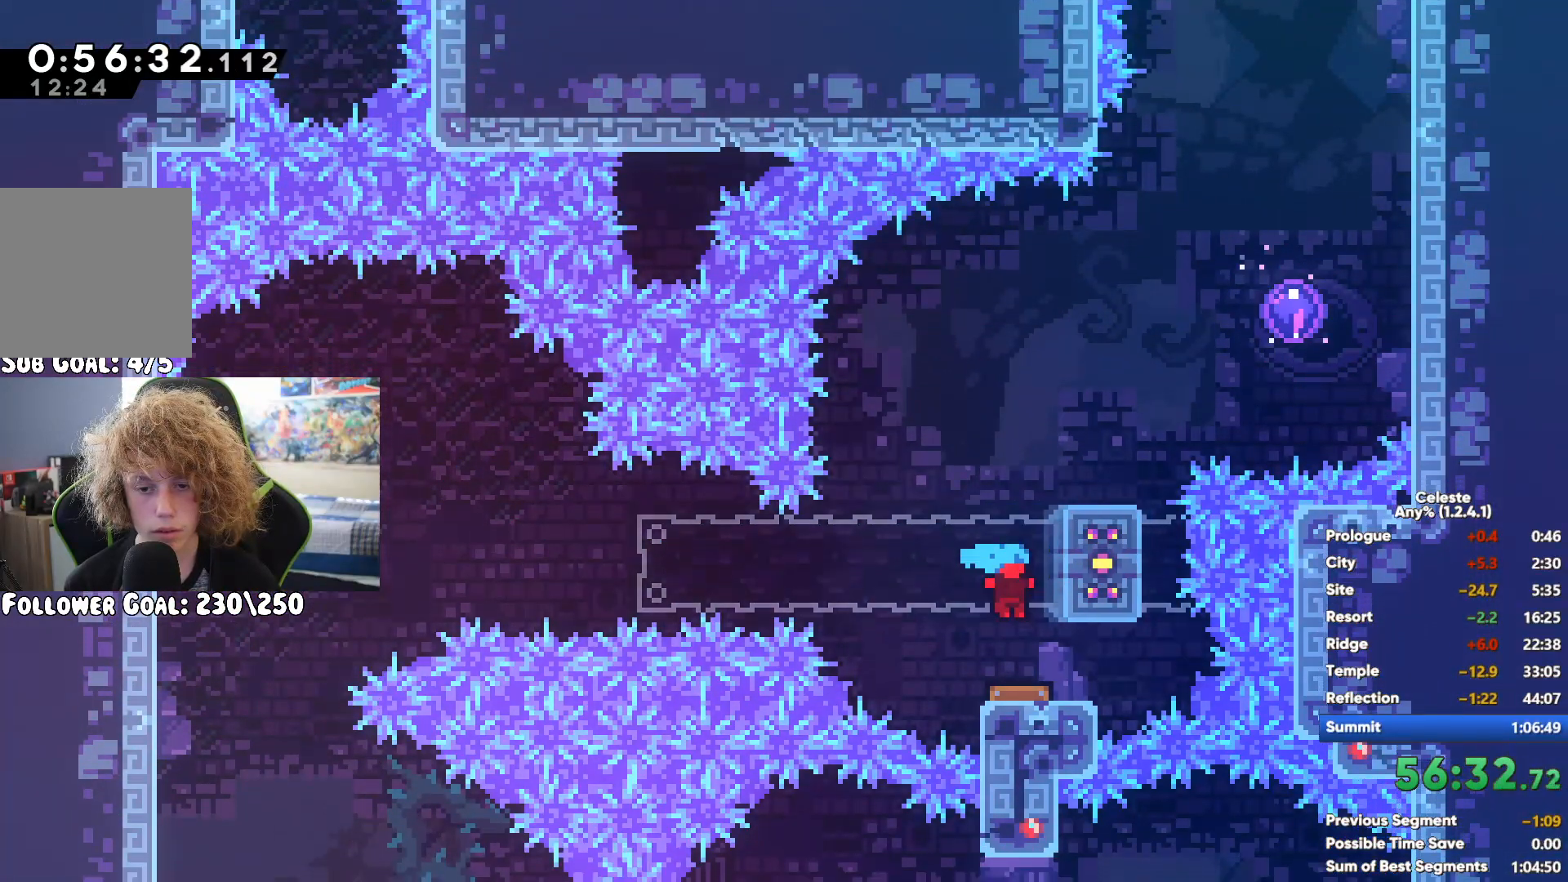
{"buttons": [], "left_stick": "left", "right_stick": "center", "button_events": [[17, "X", "down"], [117, "X", "up"]]}
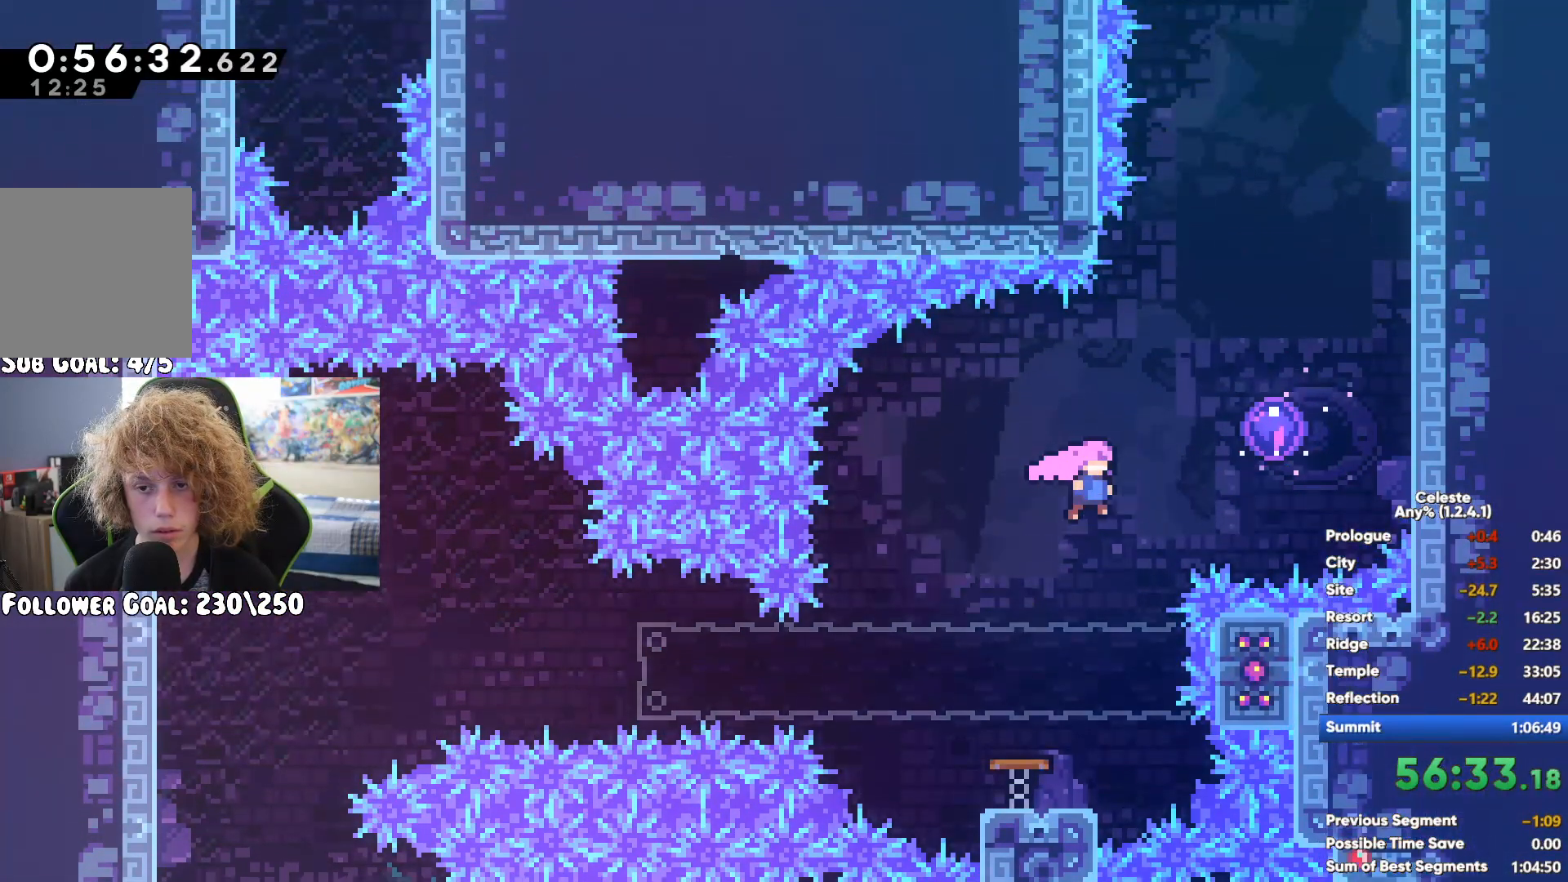
{"buttons": [], "left_stick": "up", "right_stick": "center", "button_events": []}
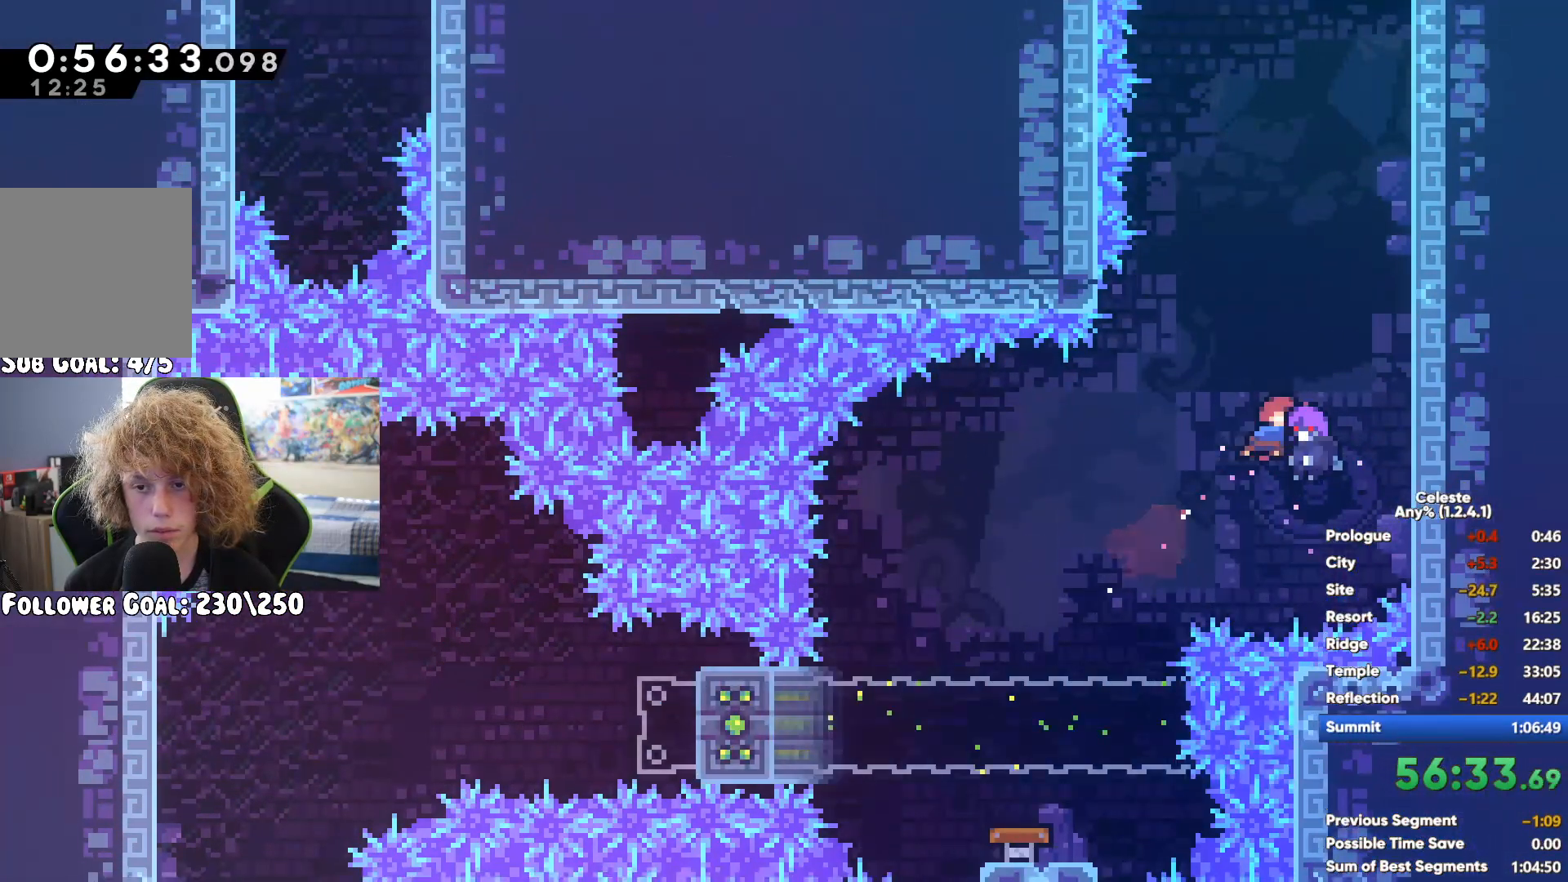
{"buttons": [], "left_stick": "left", "right_stick": "center", "button_events": [[17, "X", "down"], [150, "X", "up"]]}
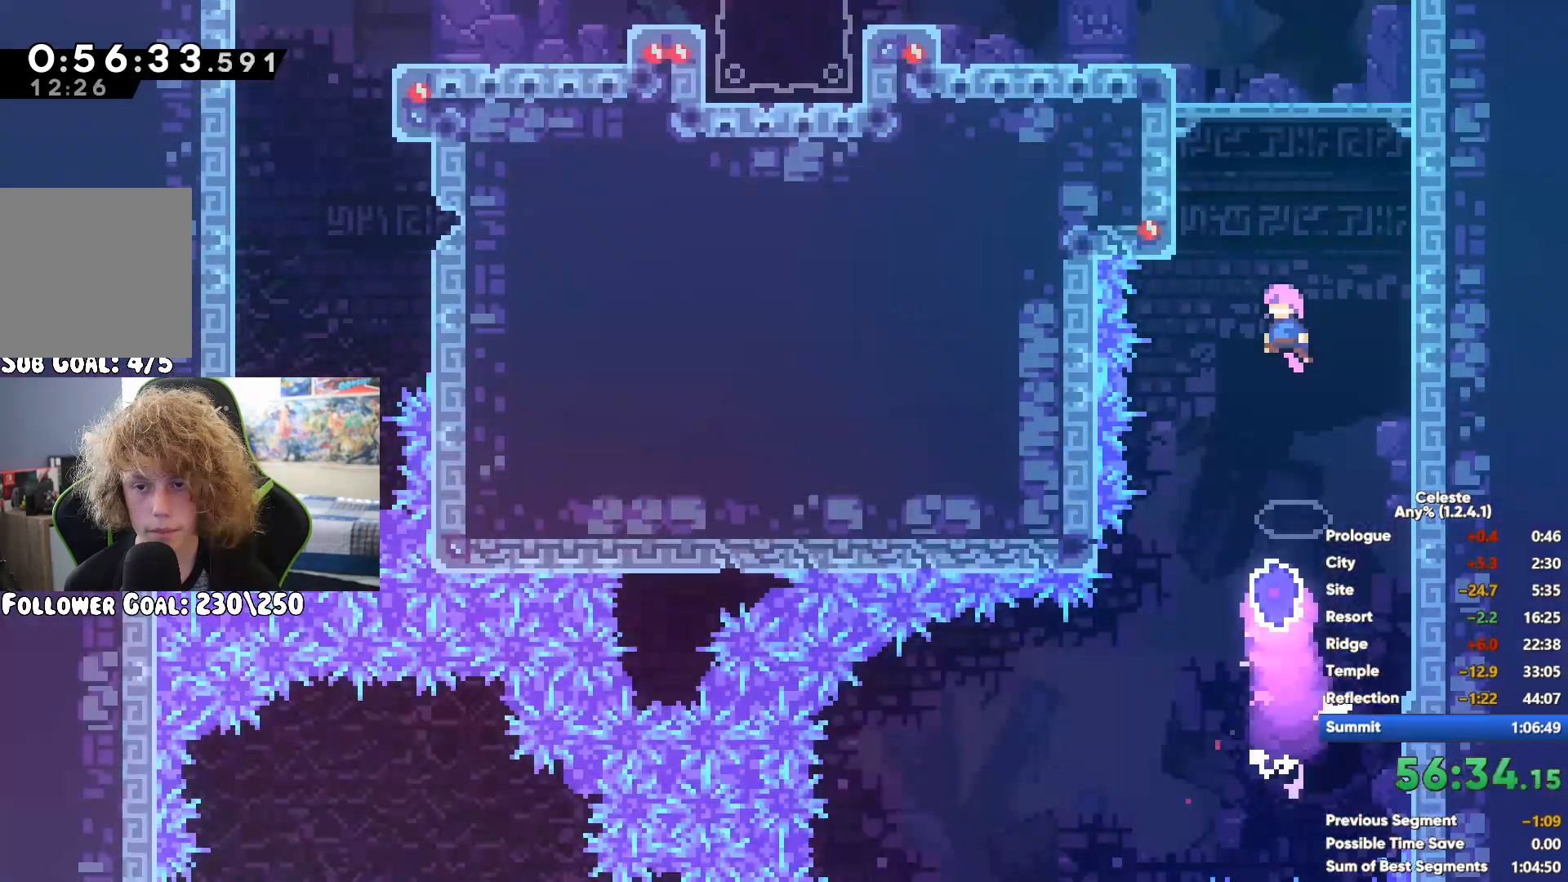
{"buttons": ["A"], "left_stick": "left", "right_stick": "center", "button_events": [[467, "A", "down"]]}
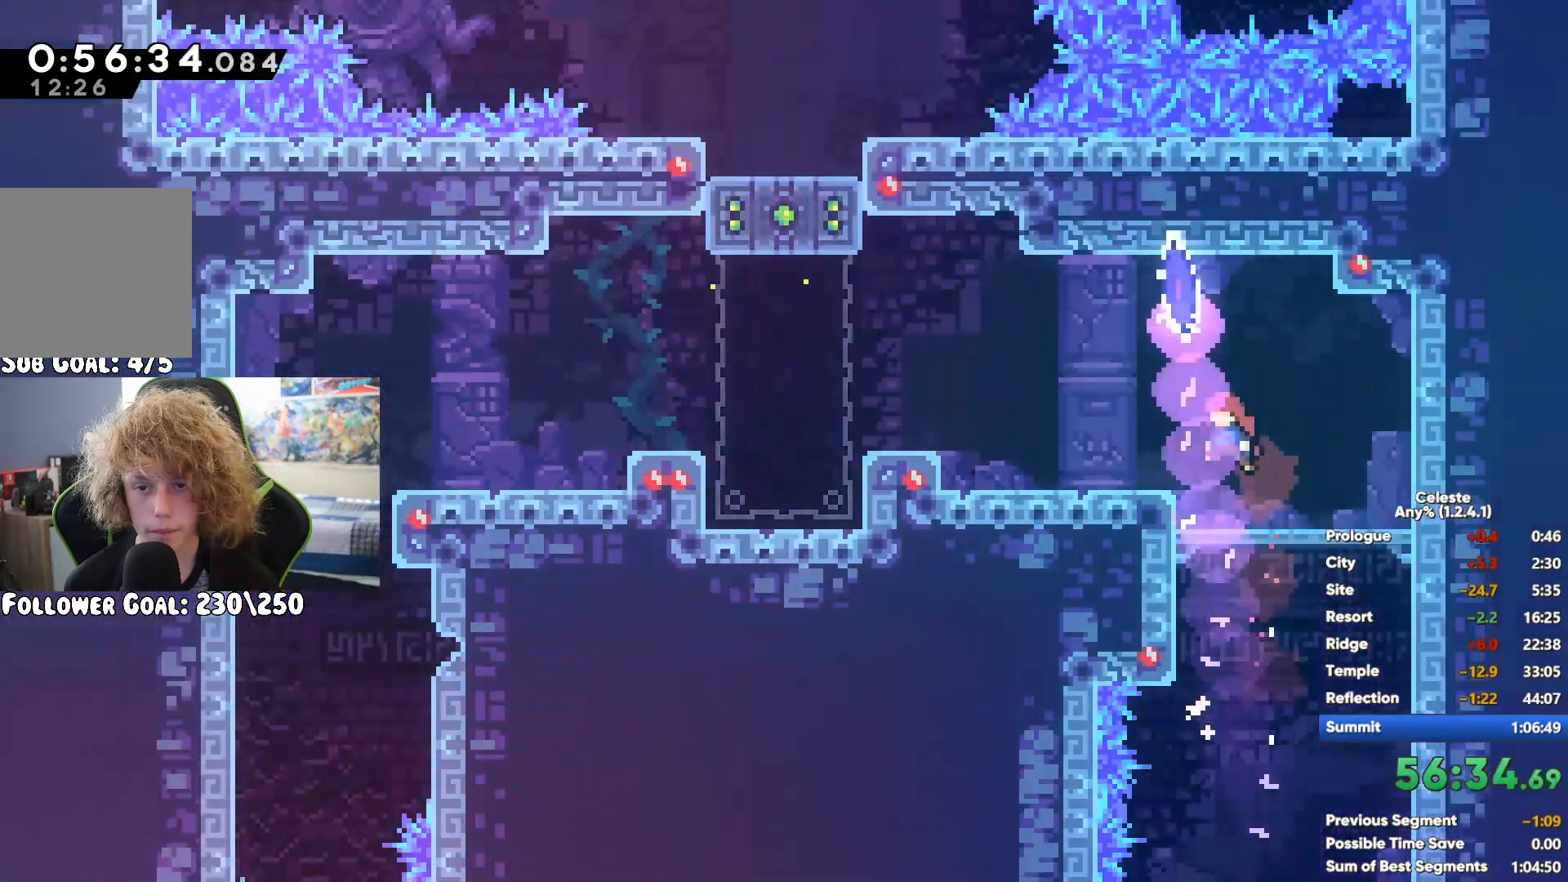
{"buttons": [], "left_stick": "center", "right_stick": "center", "button_events": [[67, "A", "up"]]}
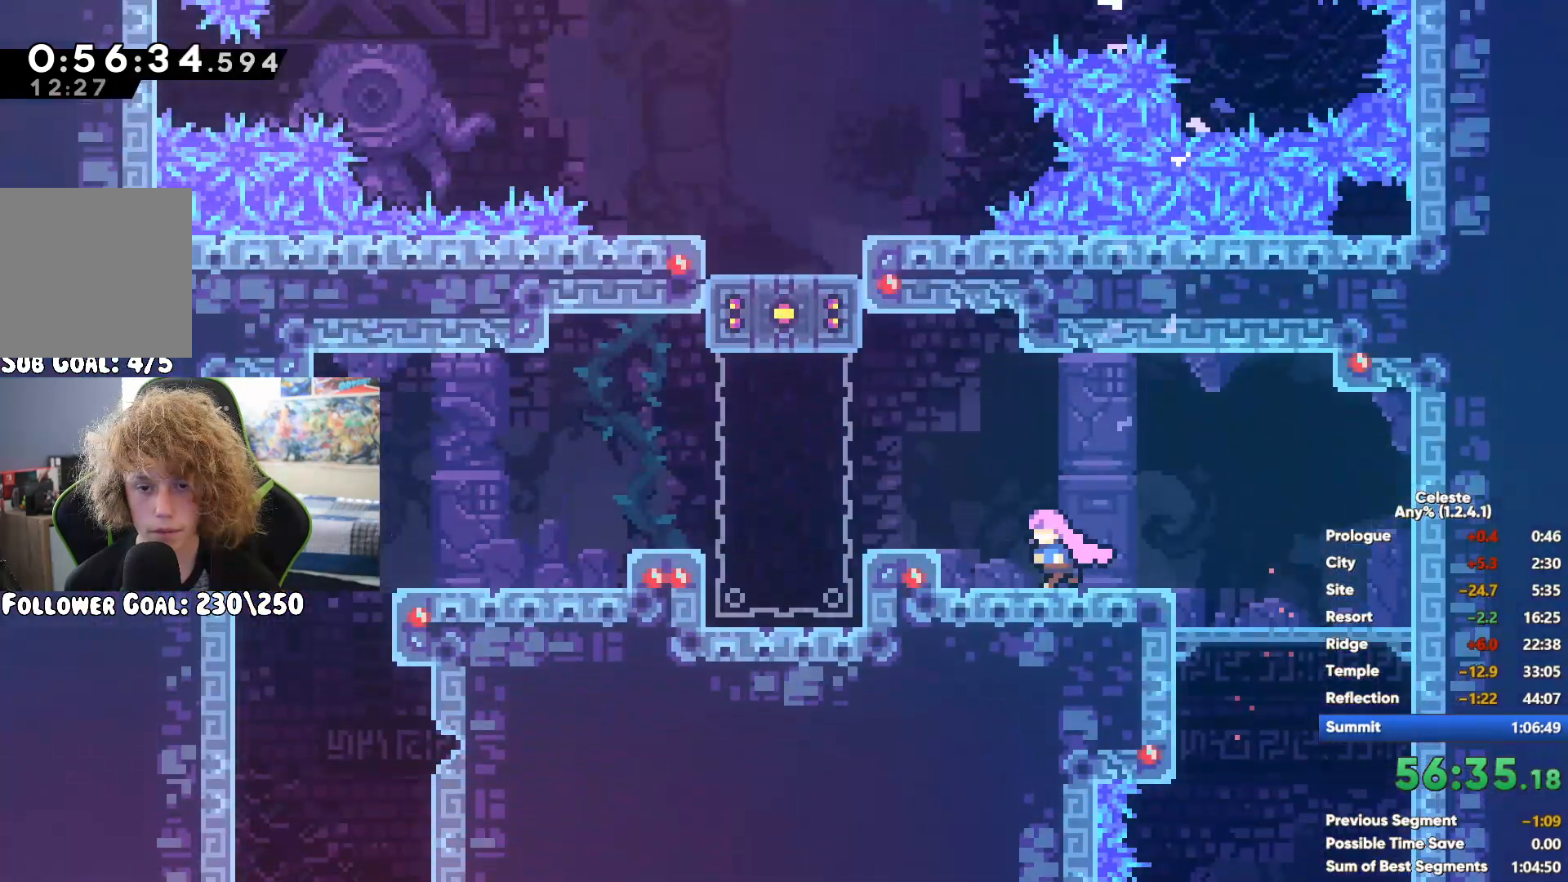
{"buttons": [], "left_stick": "down", "right_stick": "center", "button_events": [[17, "A", "down"], [150, "A", "up"]]}
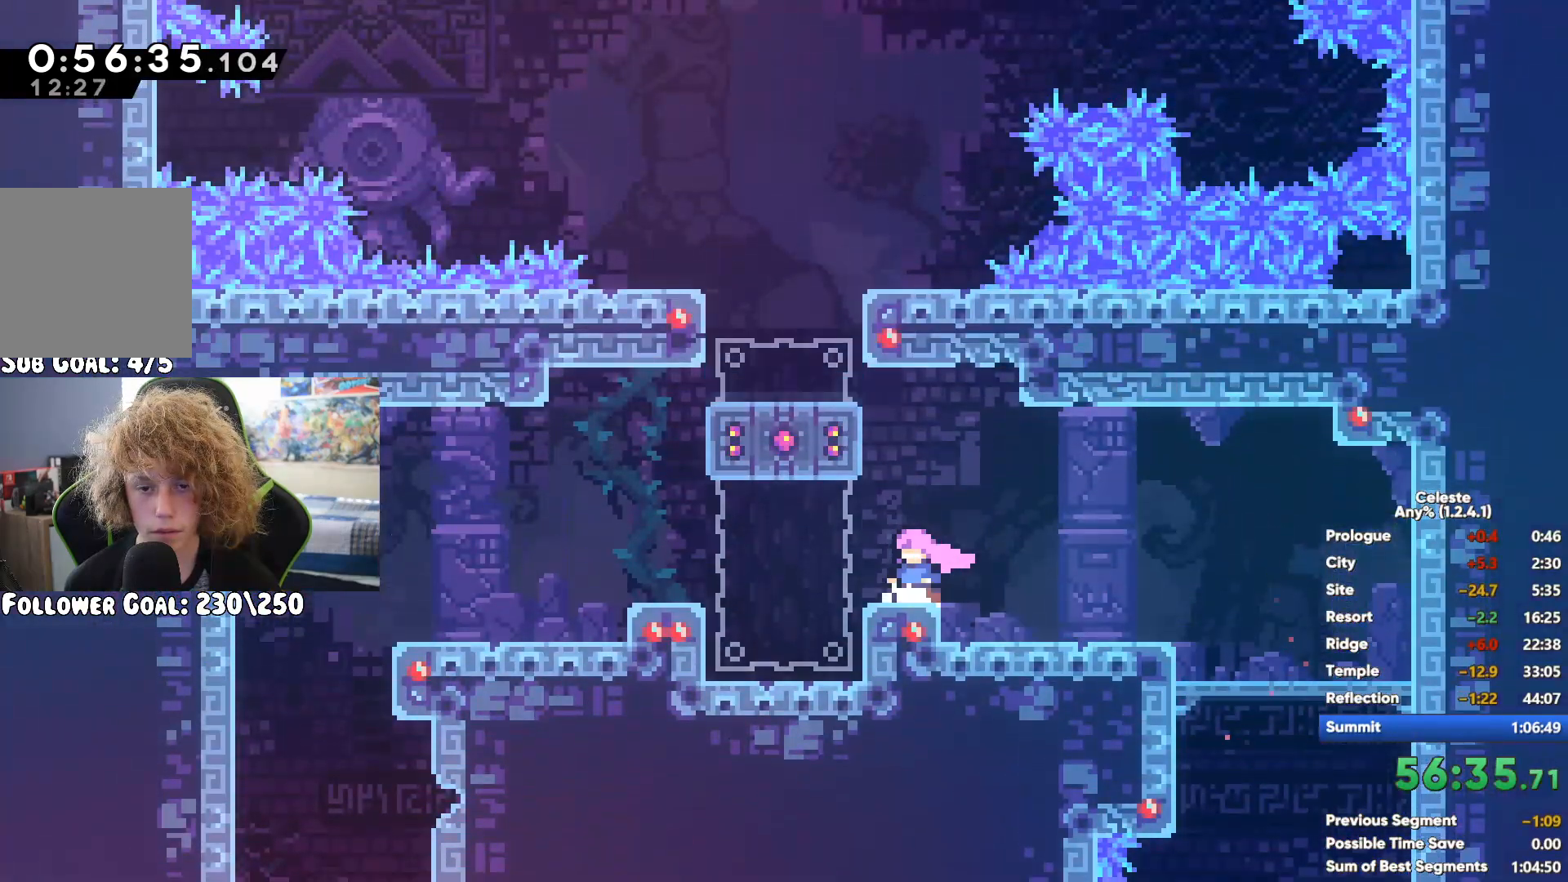
{"buttons": ["A"], "left_stick": "center", "right_stick": "center", "button_events": [[100, "X", "down"], [250, "X", "up"], [417, "A", "down"]]}
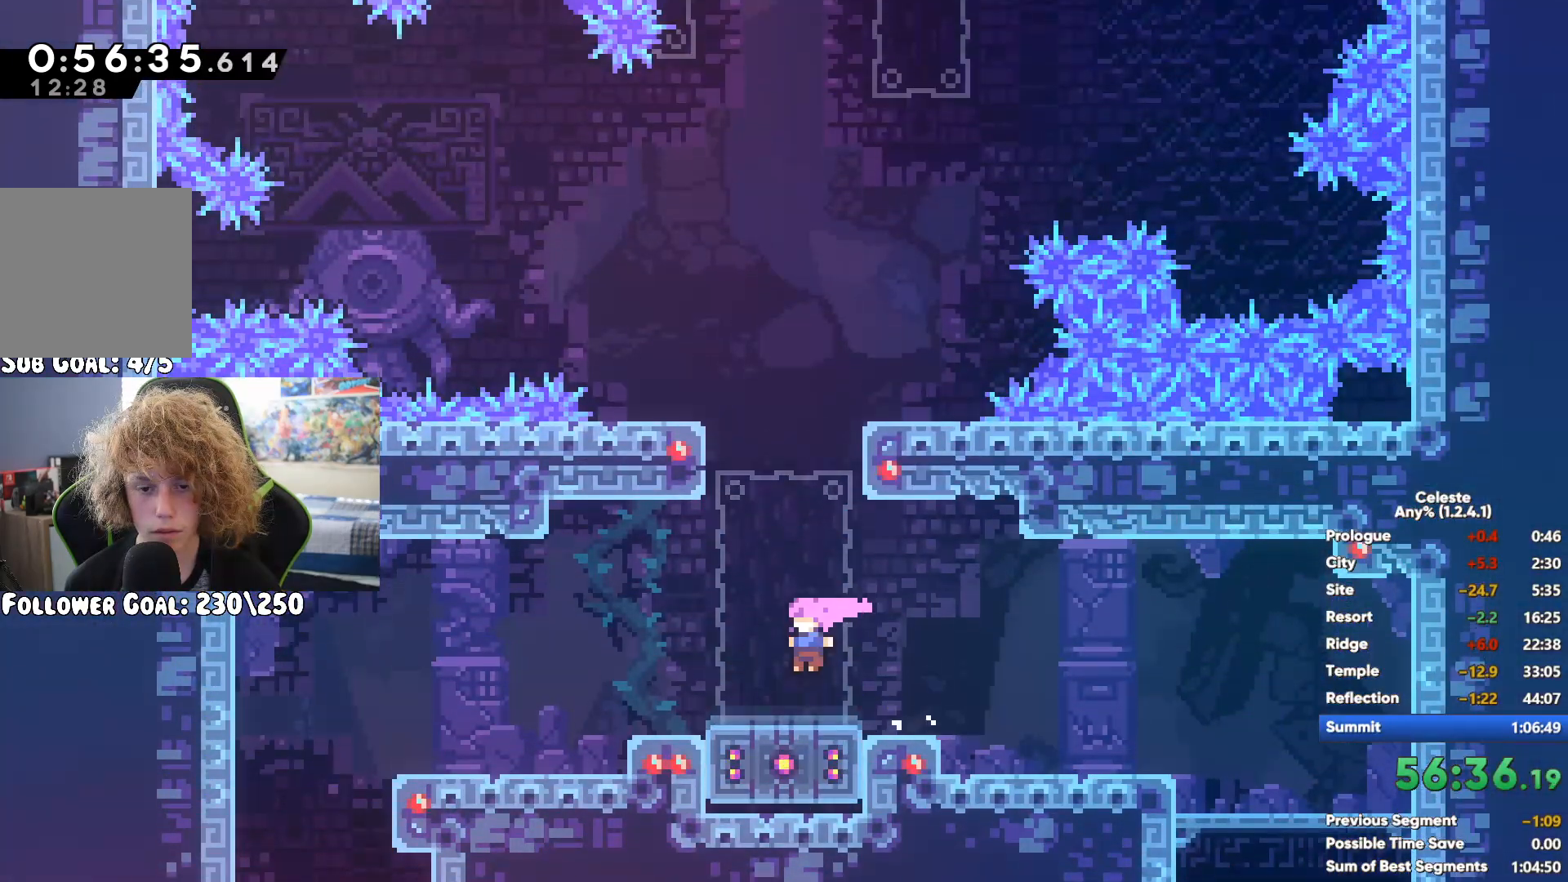
{"buttons": ["R1"], "left_stick": "up", "right_stick": "center", "button_events": [[233, "A", "up"], [283, "R1", "down"]]}
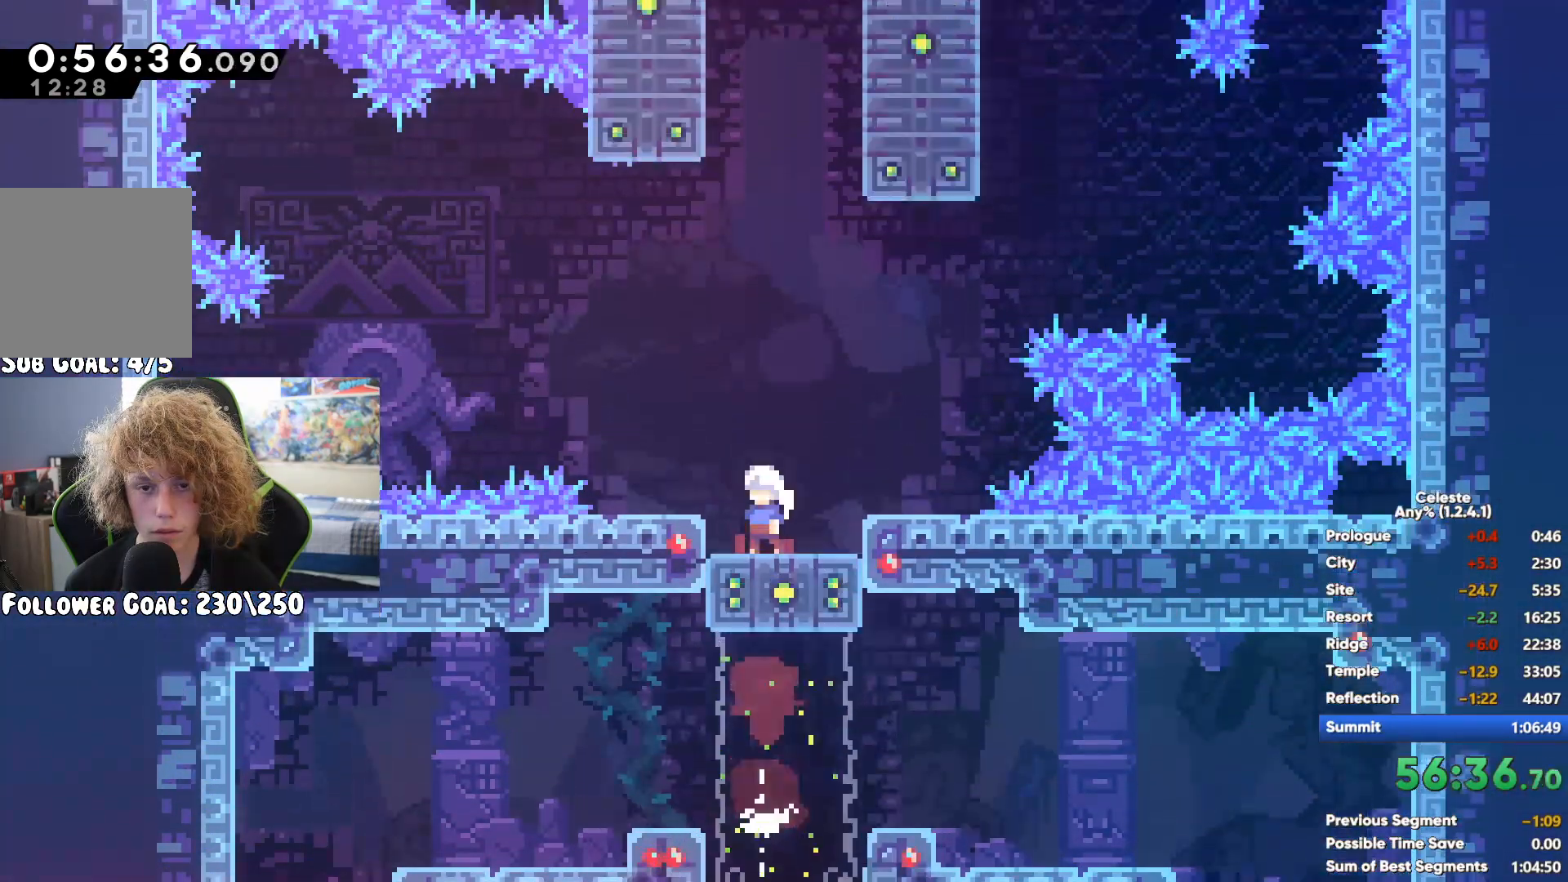
{"buttons": ["R1"], "left_stick": "up-left", "right_stick": "center", "button_events": []}
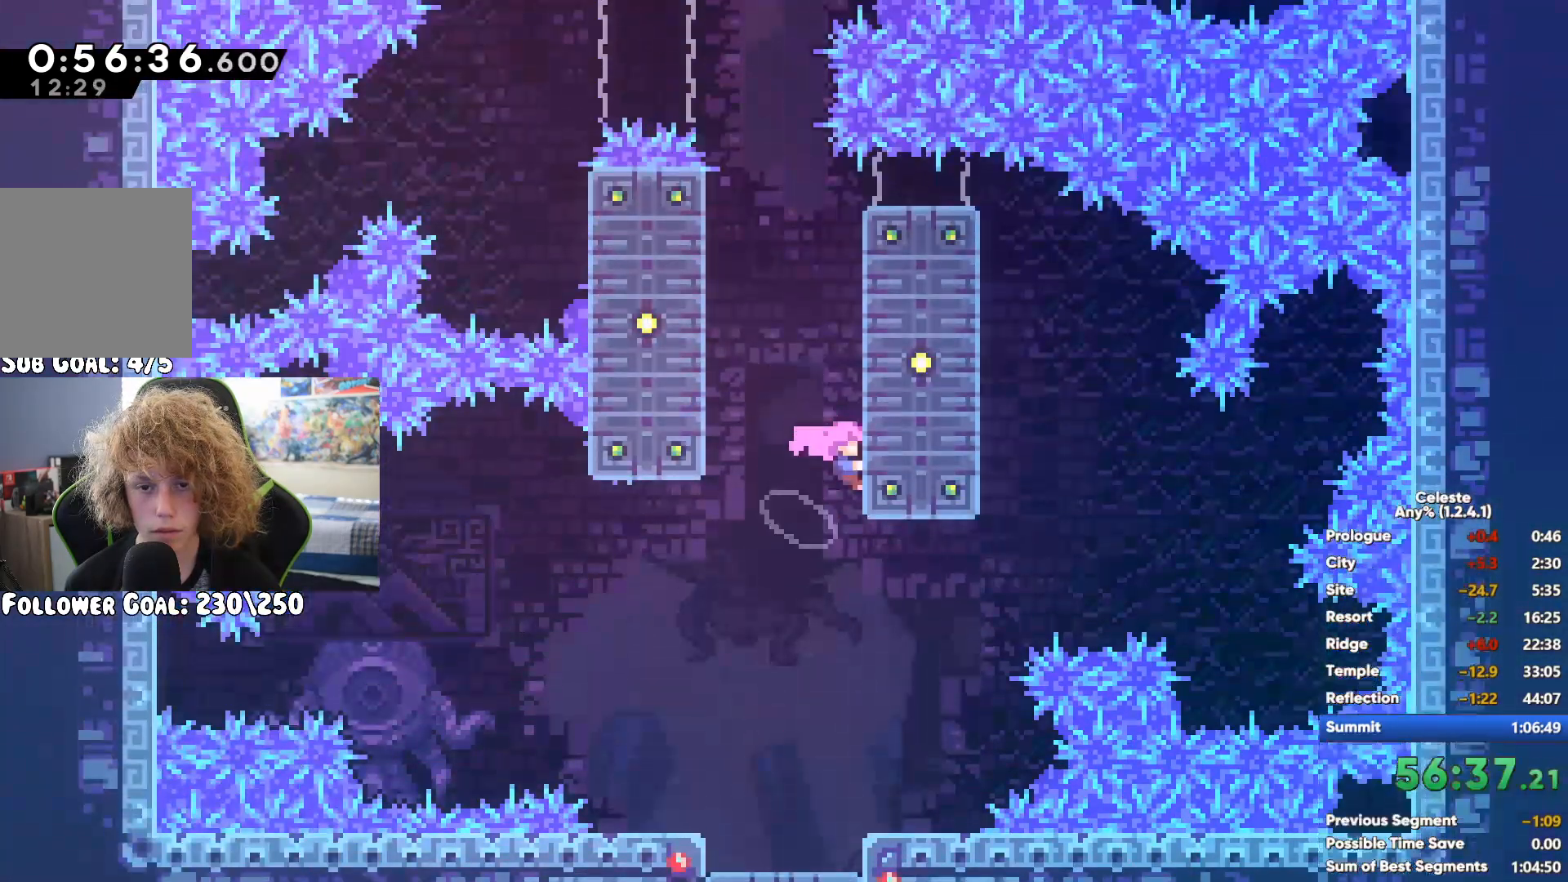
{"buttons": ["R1"], "left_stick": "center", "right_stick": "center", "button_events": [[17, "A", "down"], [333, "A", "up"]]}
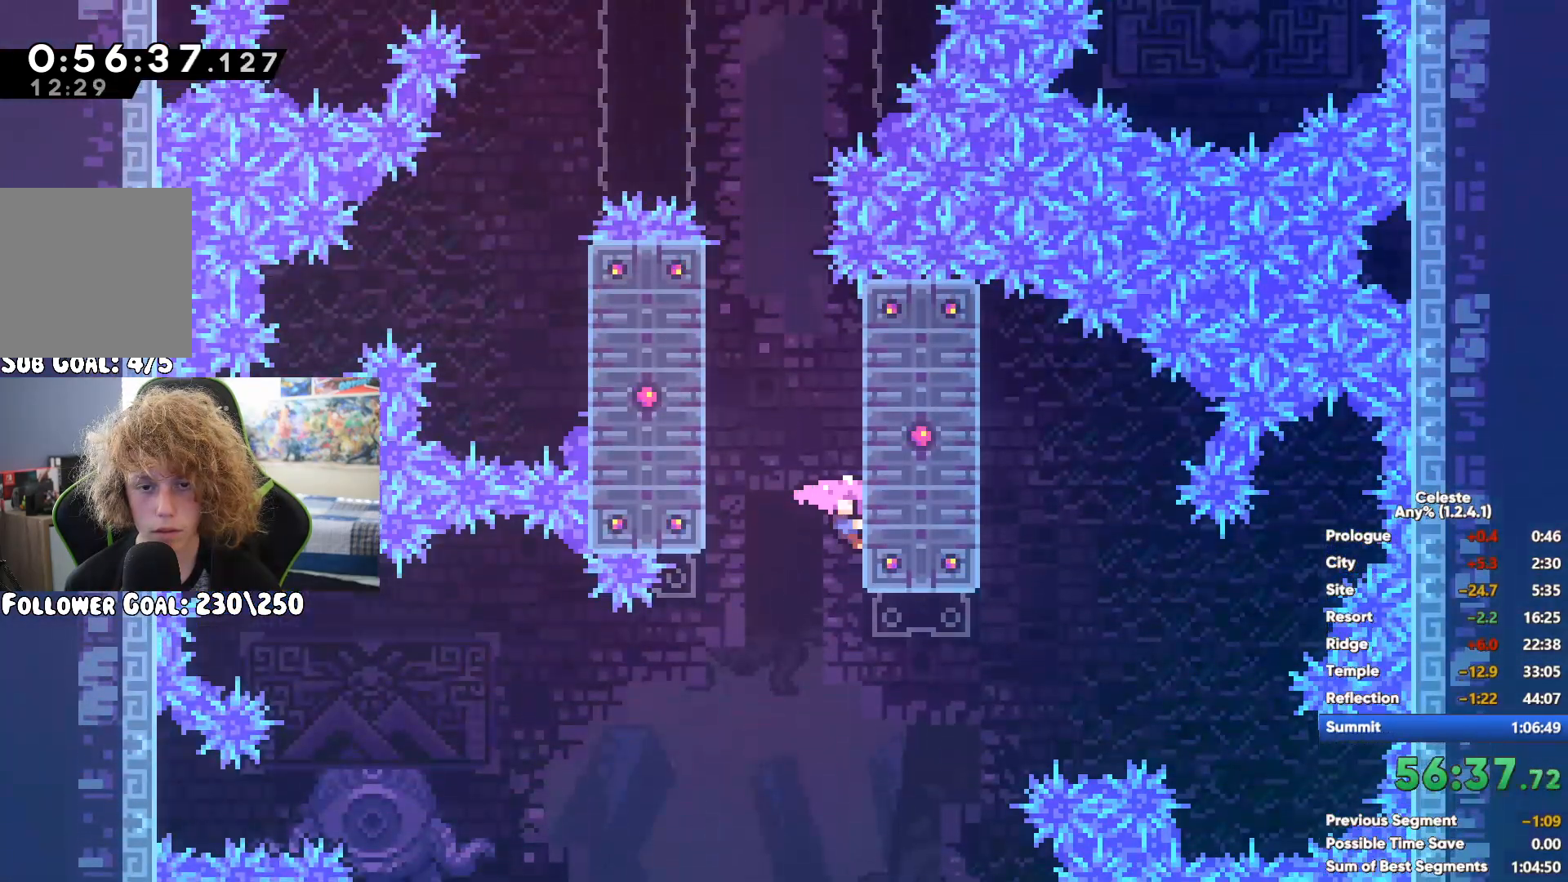
{"buttons": ["R1"], "left_stick": "down-right", "right_stick": "center", "button_events": [[133, "A", "down"], [233, "A", "up"]]}
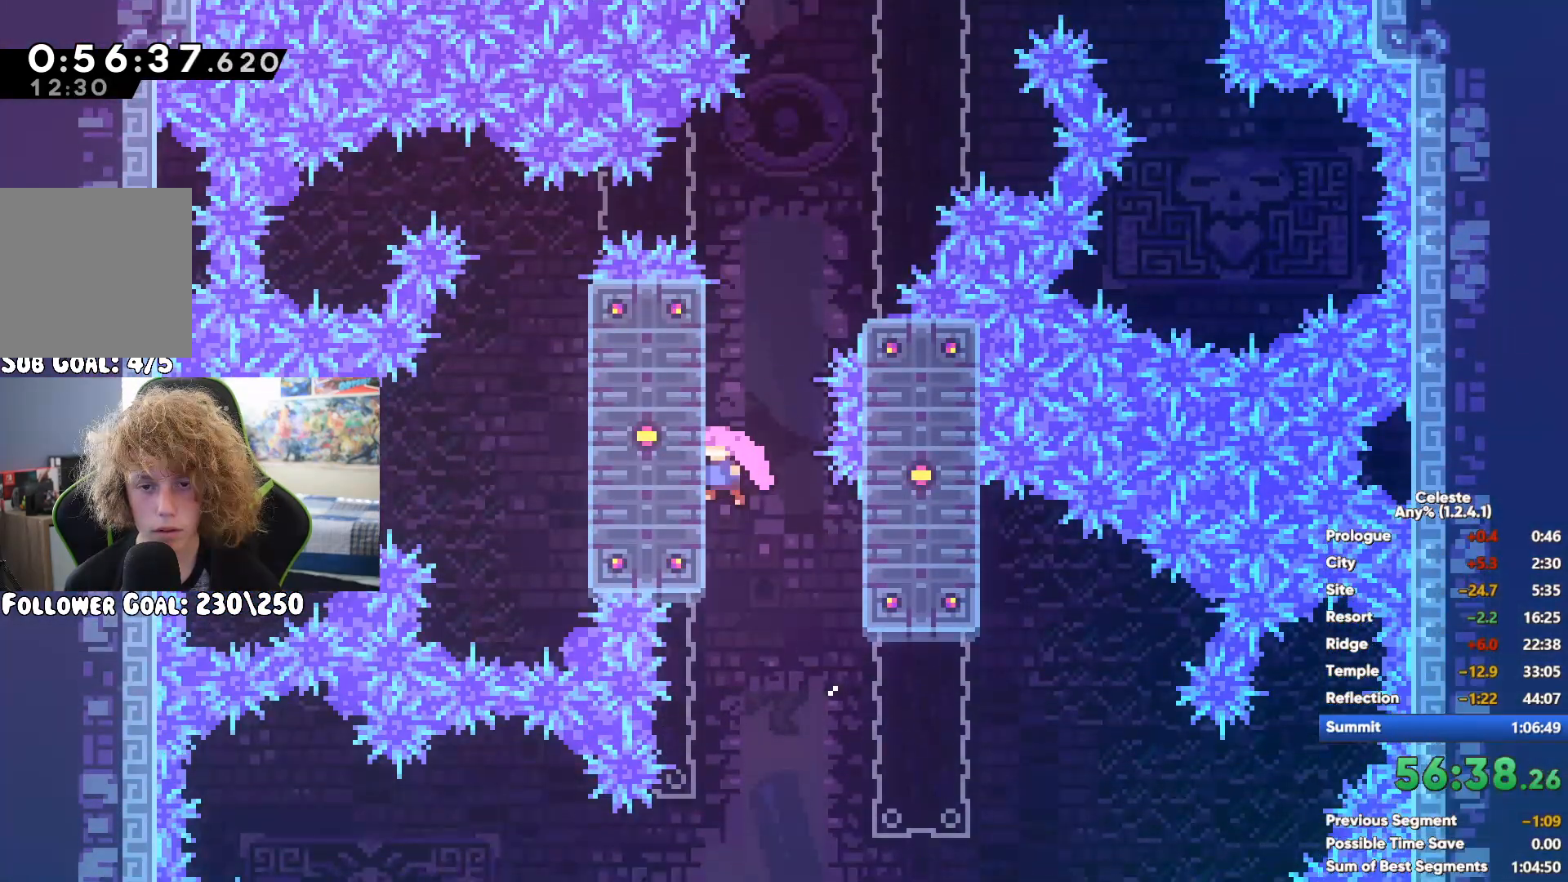
{"buttons": ["R1"], "left_stick": "left", "right_stick": "center", "button_events": [[367, "A", "down"], [467, "A", "up"]]}
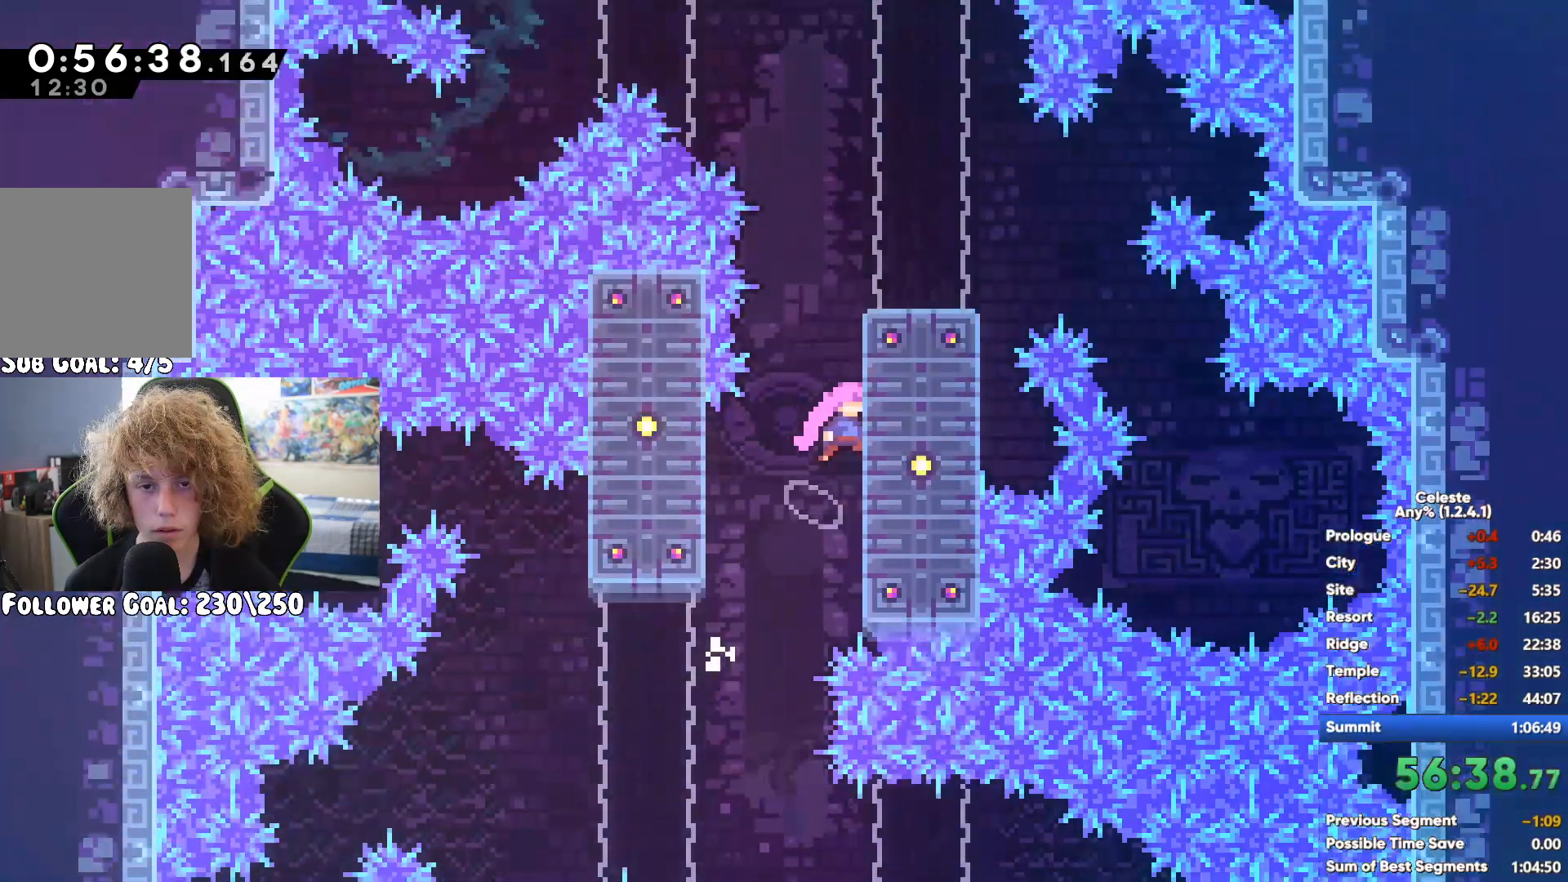
{"buttons": ["R1"], "left_stick": "right", "right_stick": "center", "button_events": [[433, "A", "down"], [500, "A", "up"]]}
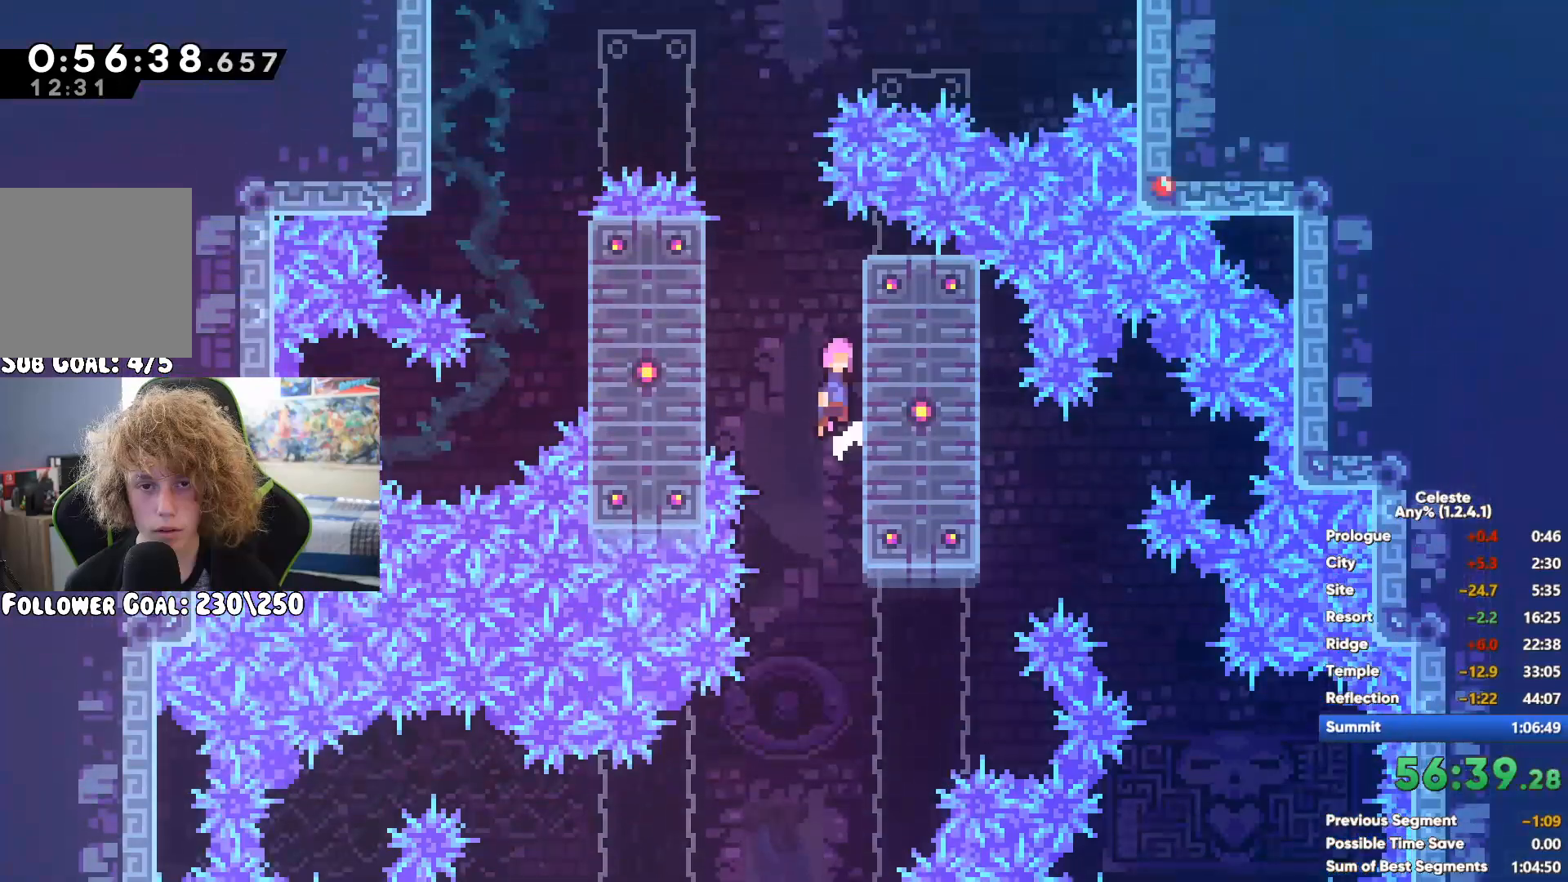
{"buttons": ["R1"], "left_stick": "center", "right_stick": "center", "button_events": []}
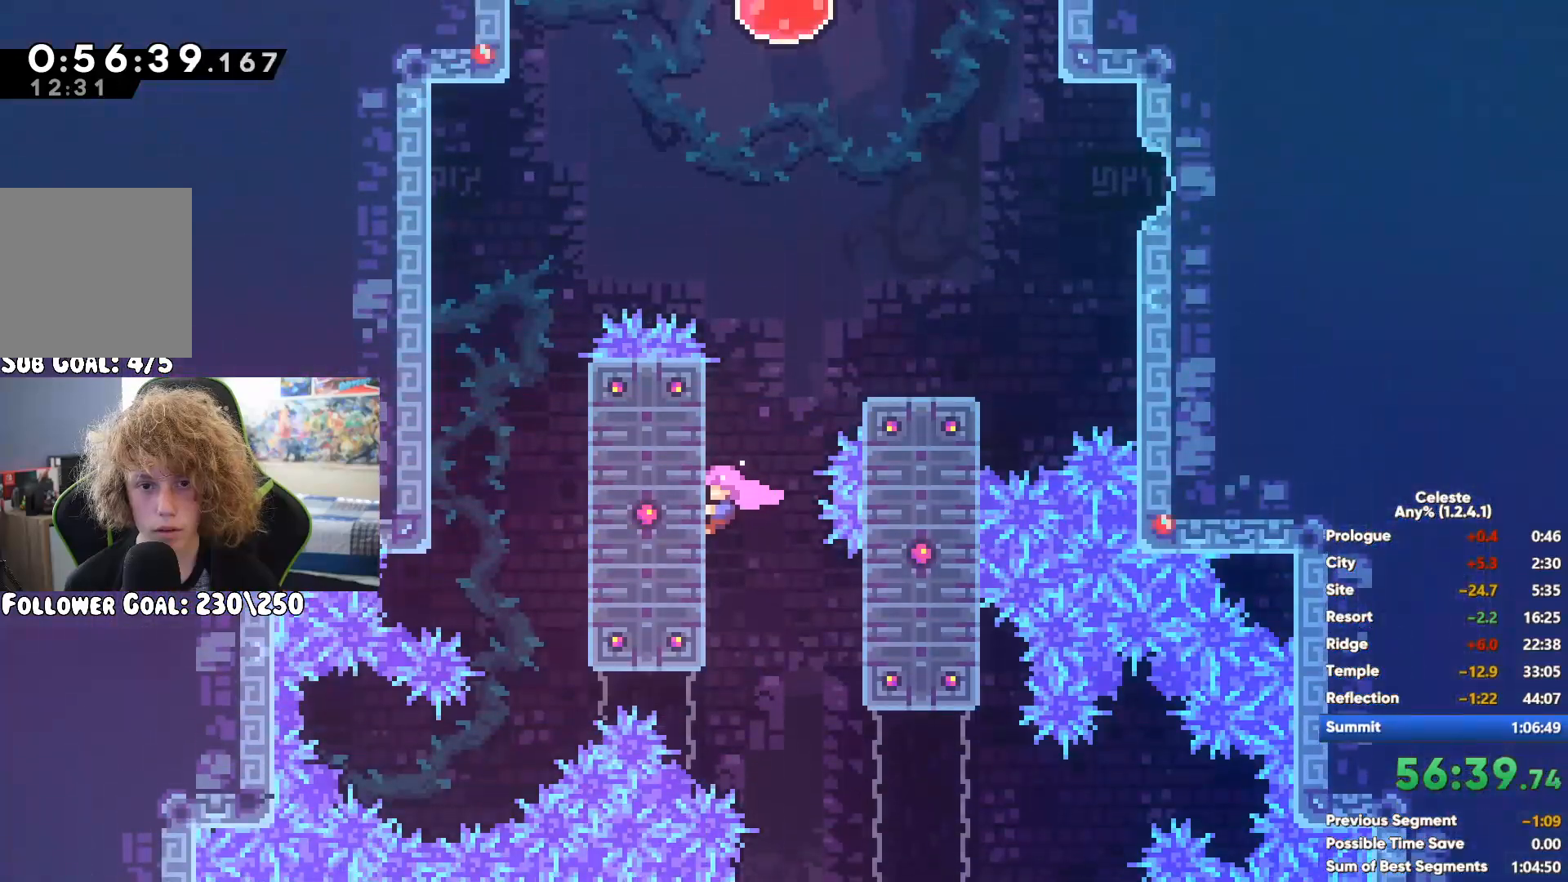
{"buttons": ["R1"], "left_stick": "center", "right_stick": "center", "button_events": []}
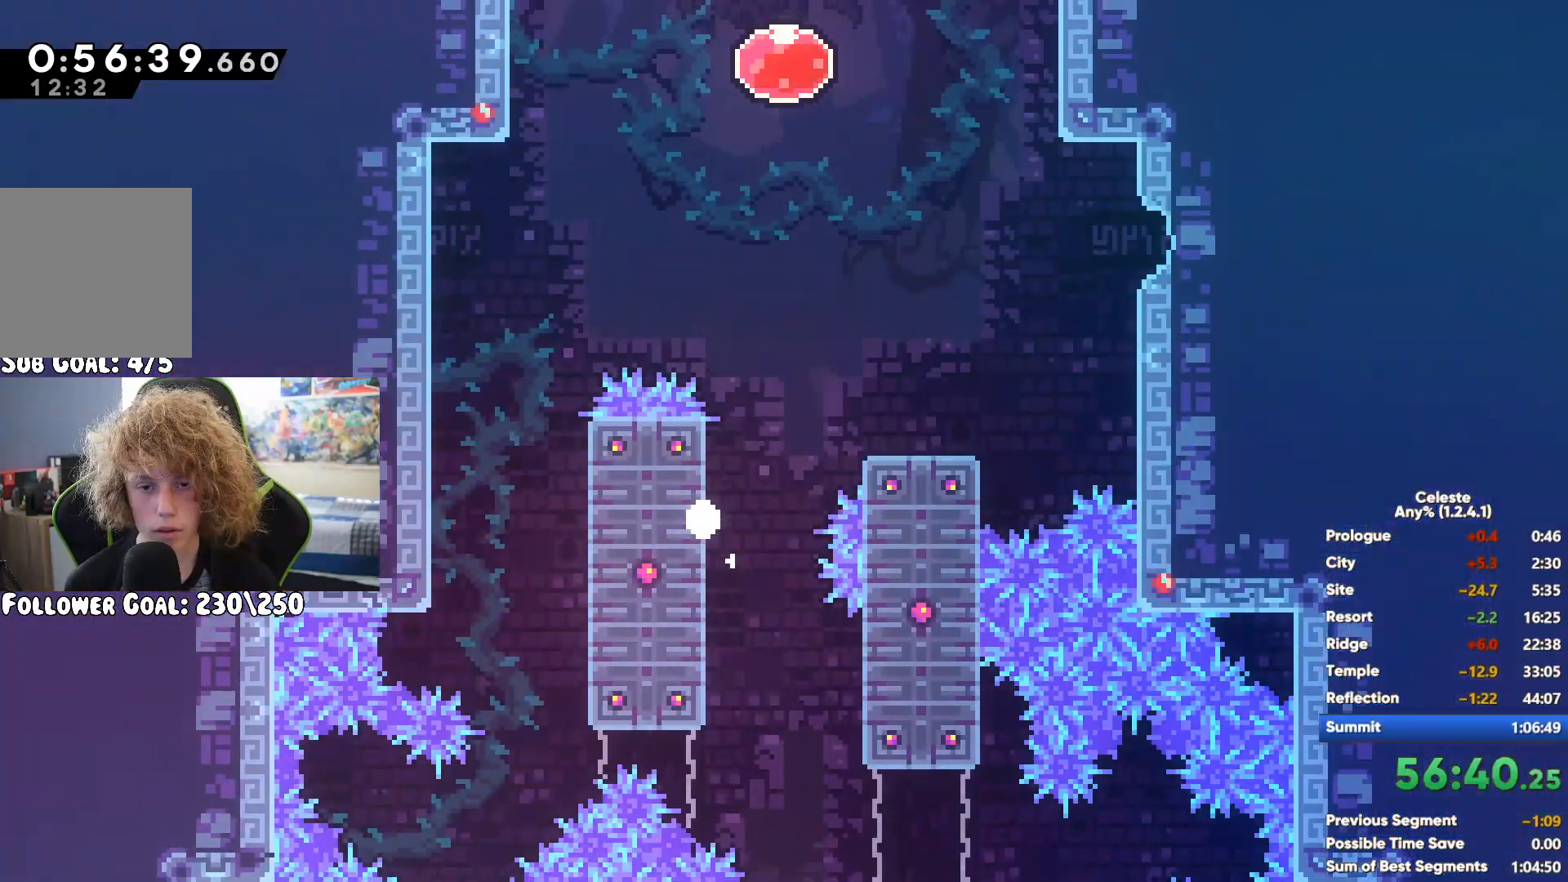
{"buttons": [], "left_stick": "left", "right_stick": "center", "button_events": [[50, "R1", "up"]]}